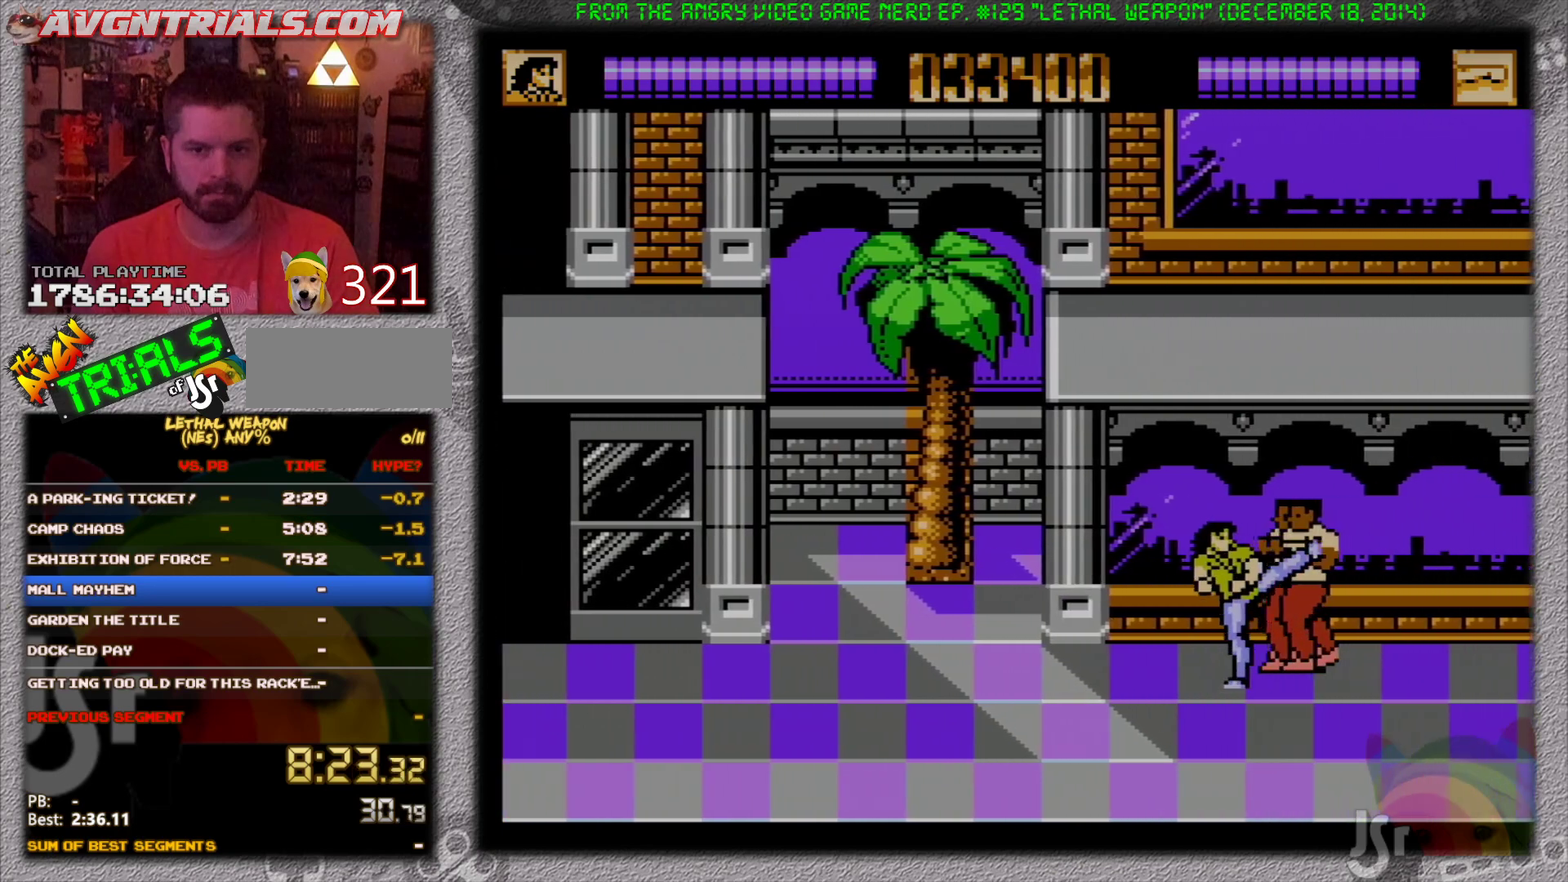
Gameplay with a controller (Nintendo layout); each line is a JSON object with the inputs held at the frame after it. "events" lists button and stick changes between this image and that frame as [ms after this image, input, new state], when the widget could be followed in between. Not read: L3 R3.
{"buttons": ["DPAD_DOWN", "DPAD_RIGHT"]}
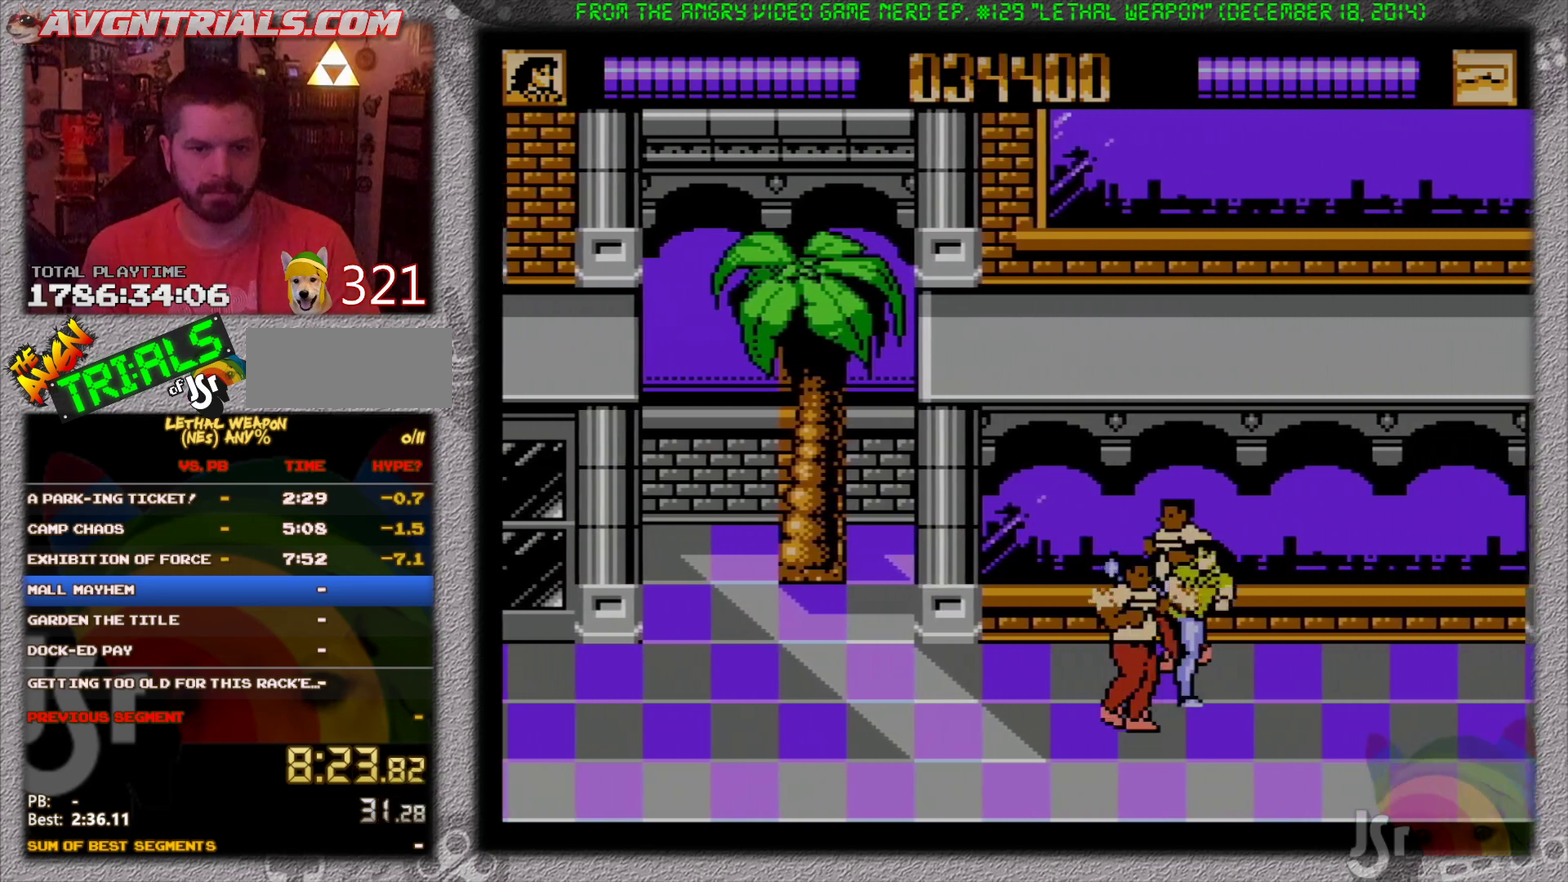
{"buttons": ["B", "DPAD_UP", "DPAD_RIGHT"]}
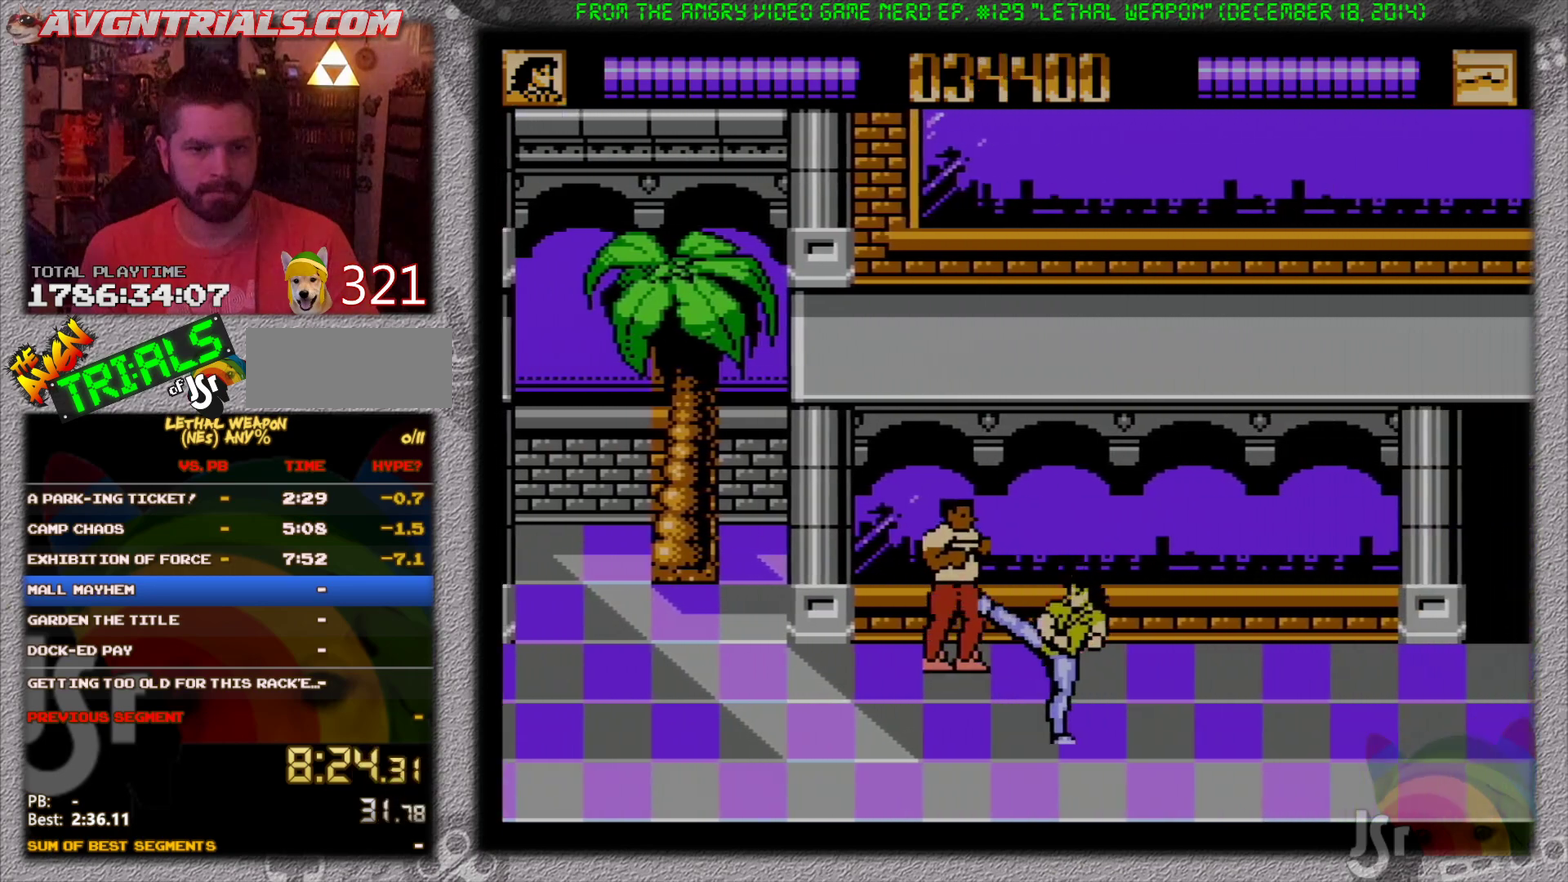
{"buttons": ["DPAD_RIGHT"], "events": [[67, "DPAD_RIGHT", "up"], [83, "B", "up"], [117, "DPAD_LEFT", "down"], [333, "B", "down"], [367, "DPAD_LEFT", "up"], [383, "DPAD_RIGHT", "down"], [400, "DPAD_UP", "up"], [433, "B", "up"]]}
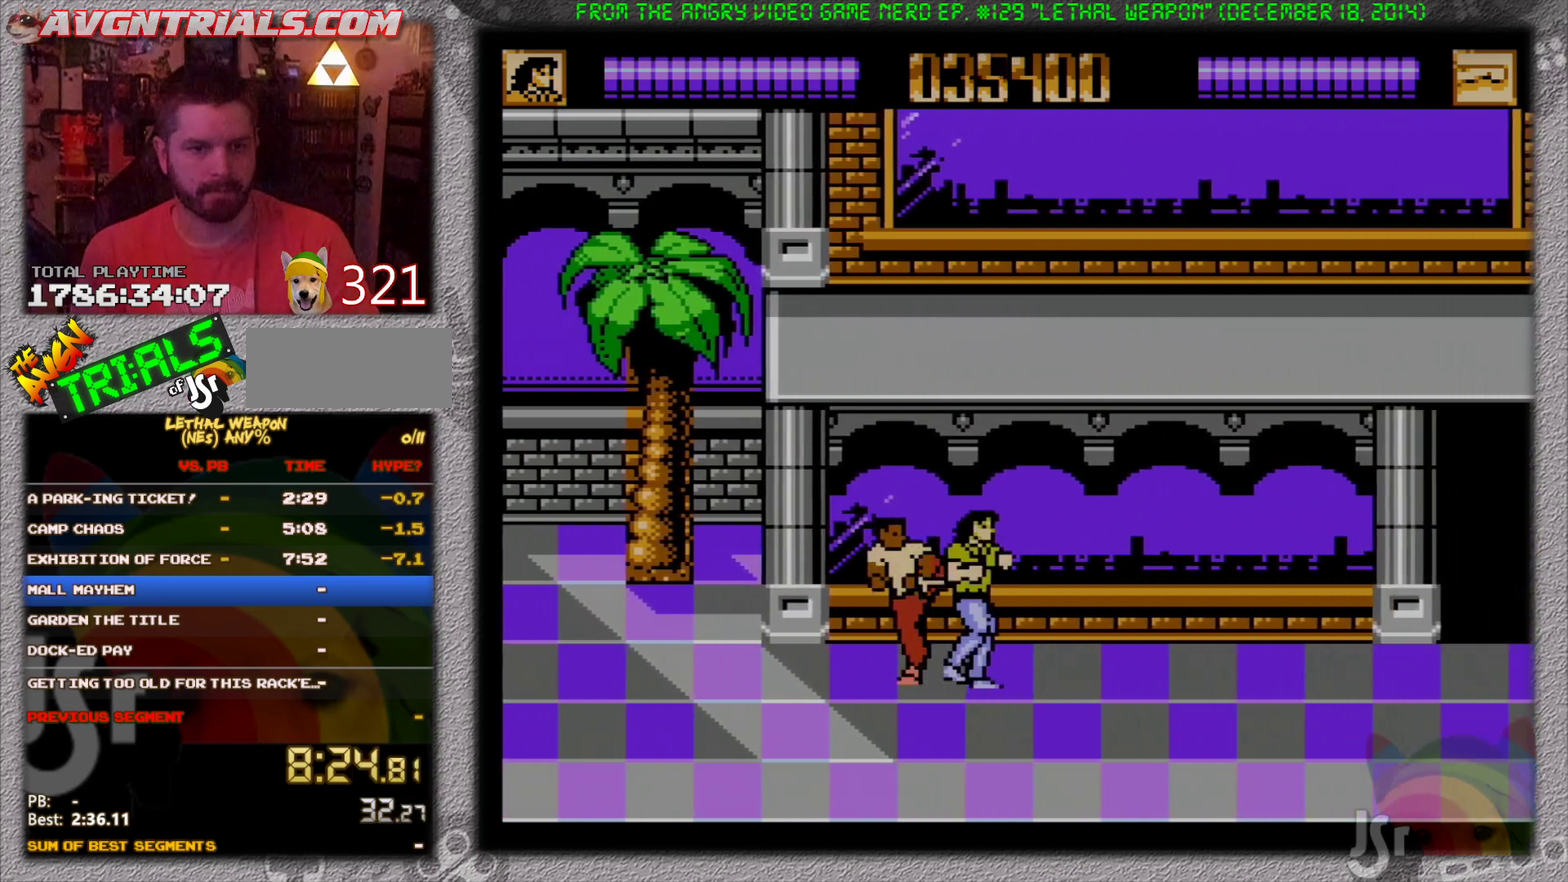
{"buttons": ["DPAD_LEFT"], "events": [[83, "A", "down"], [150, "B", "down"], [233, "A", "up"], [417, "B", "up"], [417, "DPAD_LEFT", "down"], [417, "DPAD_RIGHT", "up"]]}
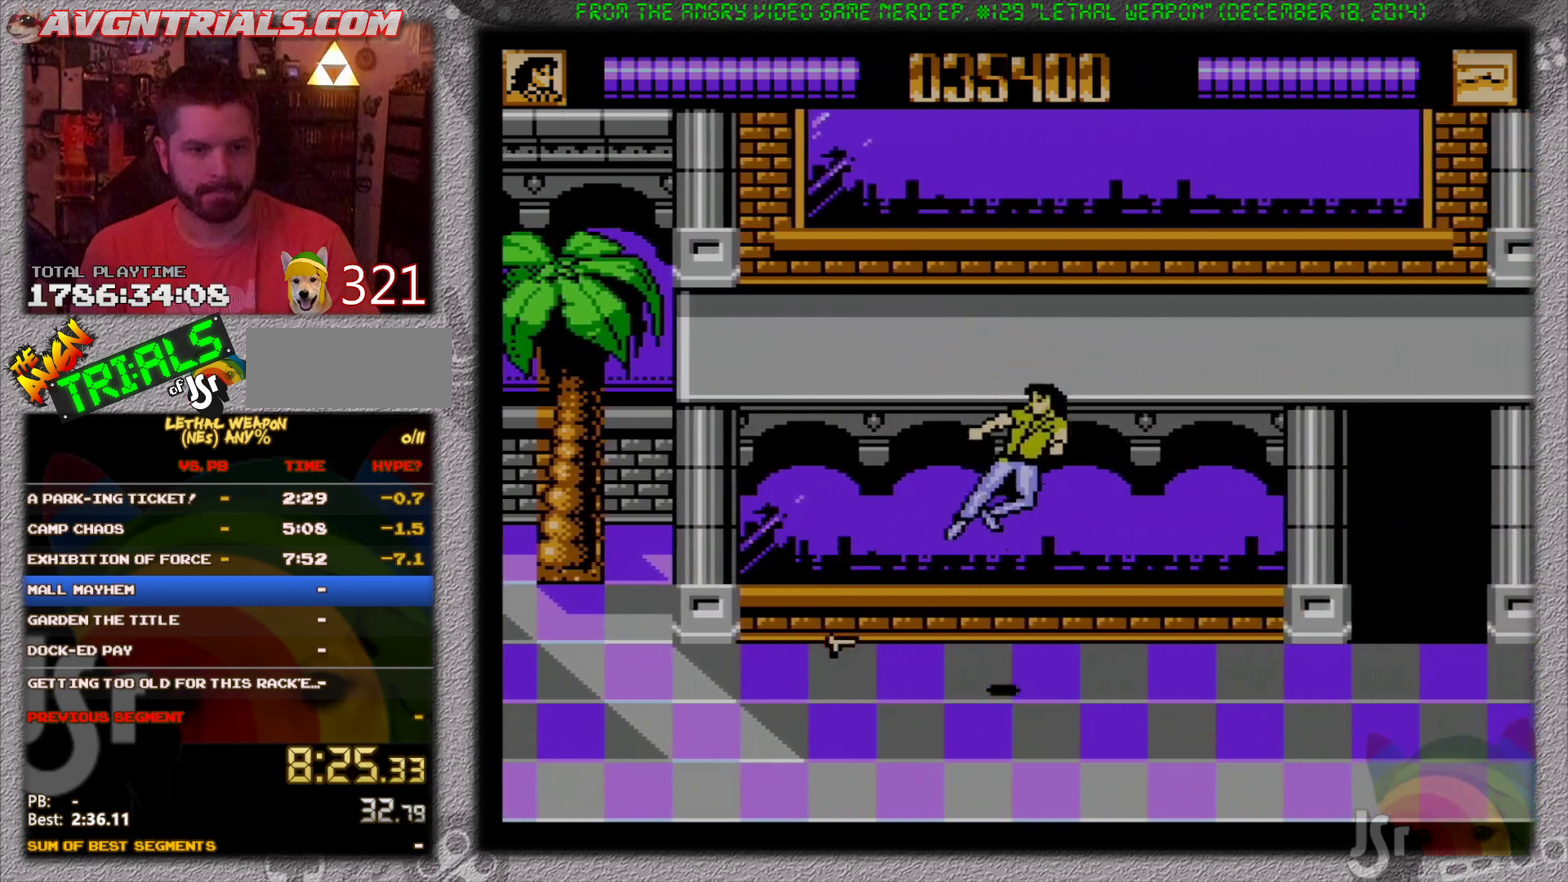
{"buttons": ["A", "B", "DPAD_RIGHT"], "events": [[383, "DPAD_DOWN", "down"], [433, "A", "down"], [433, "DPAD_DOWN", "up"], [433, "DPAD_LEFT", "up"], [433, "DPAD_RIGHT", "down"], [483, "B", "down"]]}
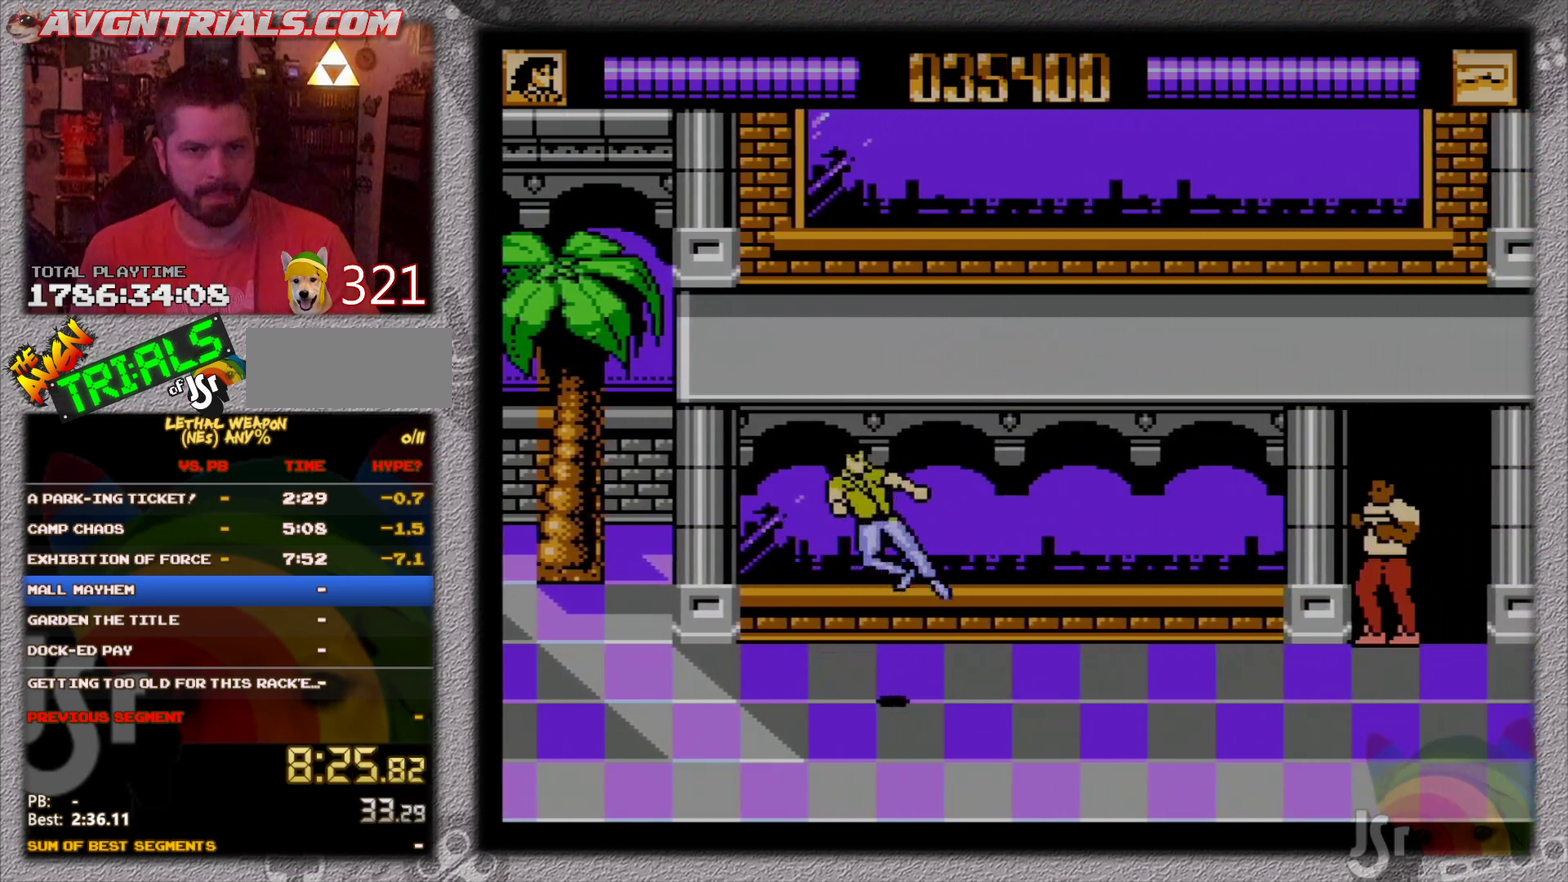
{"buttons": ["DPAD_RIGHT"], "events": [[100, "A", "up"], [300, "B", "up"]]}
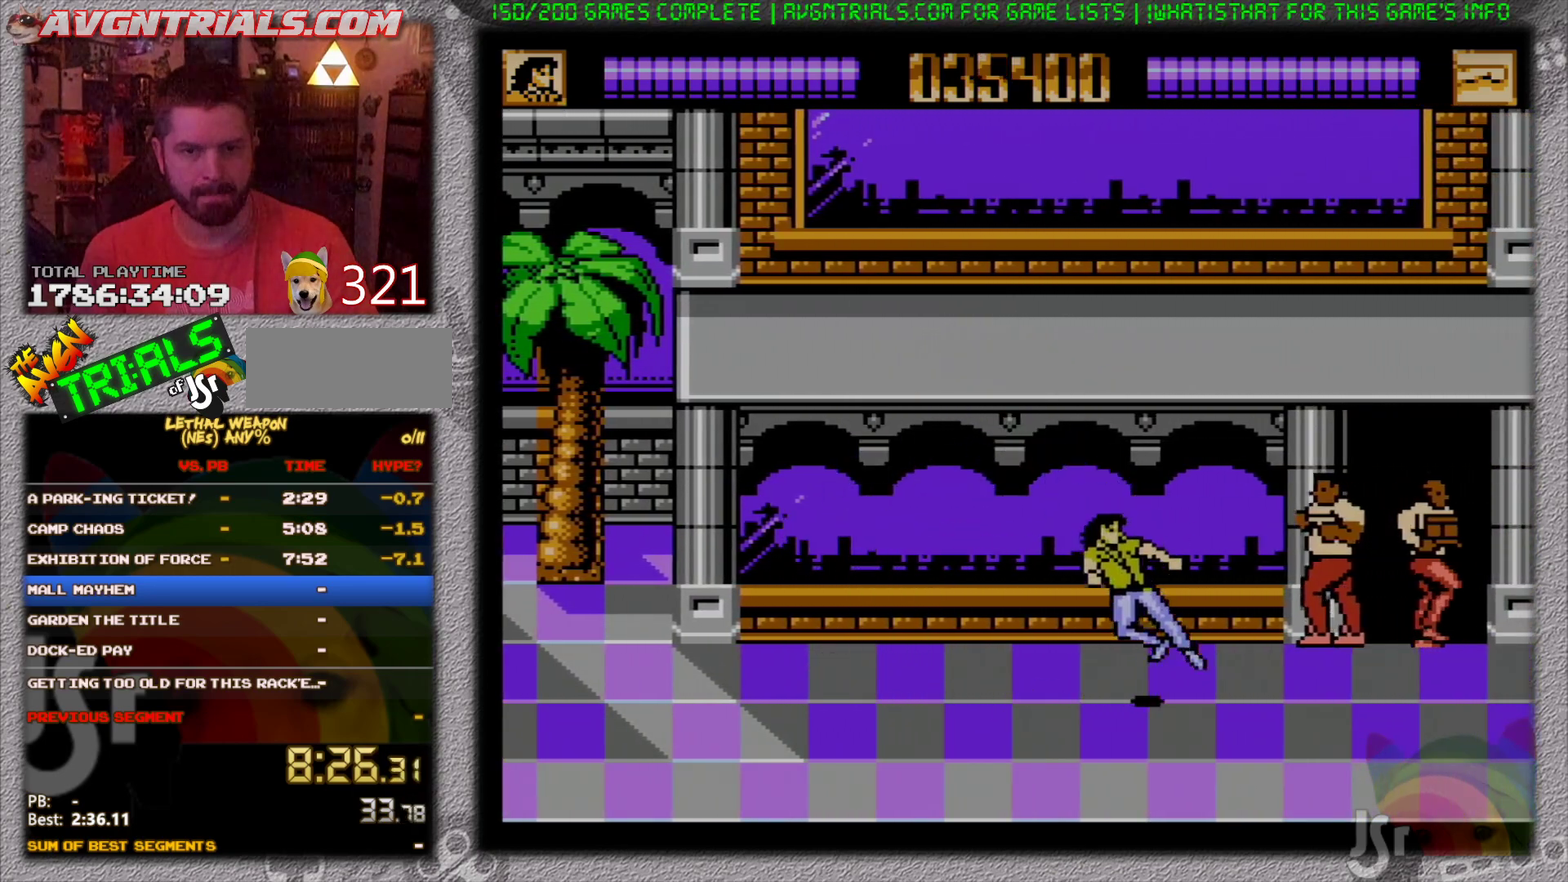
{"buttons": ["DPAD_UP", "DPAD_RIGHT"], "events": [[200, "DPAD_UP", "down"], [233, "B", "down"], [317, "B", "up"], [417, "B", "down"], [483, "B", "up"]]}
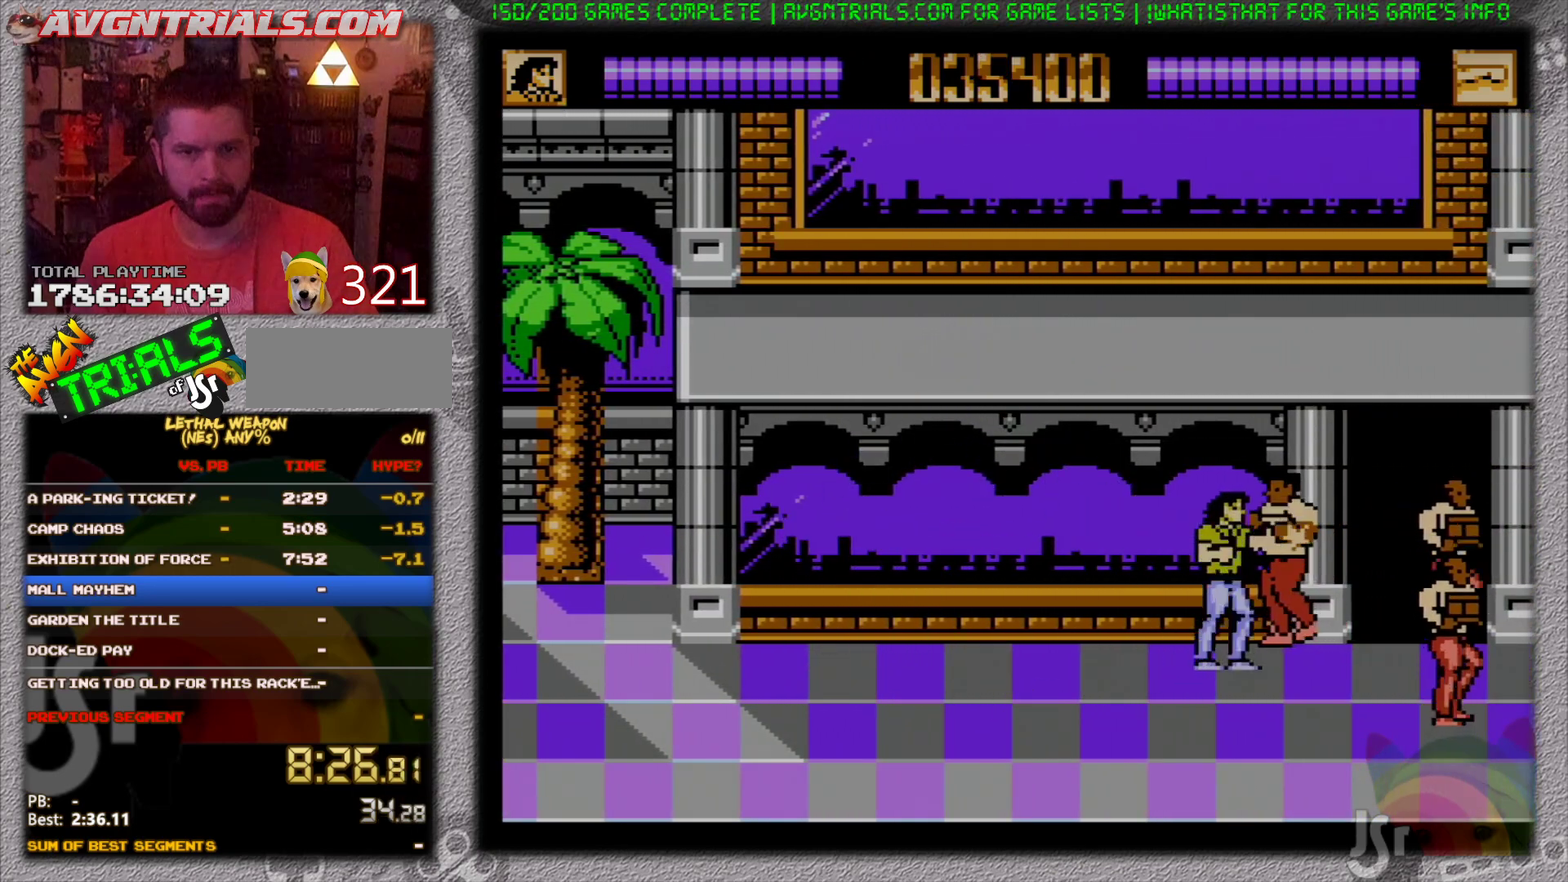
{"buttons": ["DPAD_DOWN", "DPAD_RIGHT"], "events": [[50, "B", "down"], [83, "DPAD_UP", "up"], [150, "B", "up"], [467, "DPAD_DOWN", "down"]]}
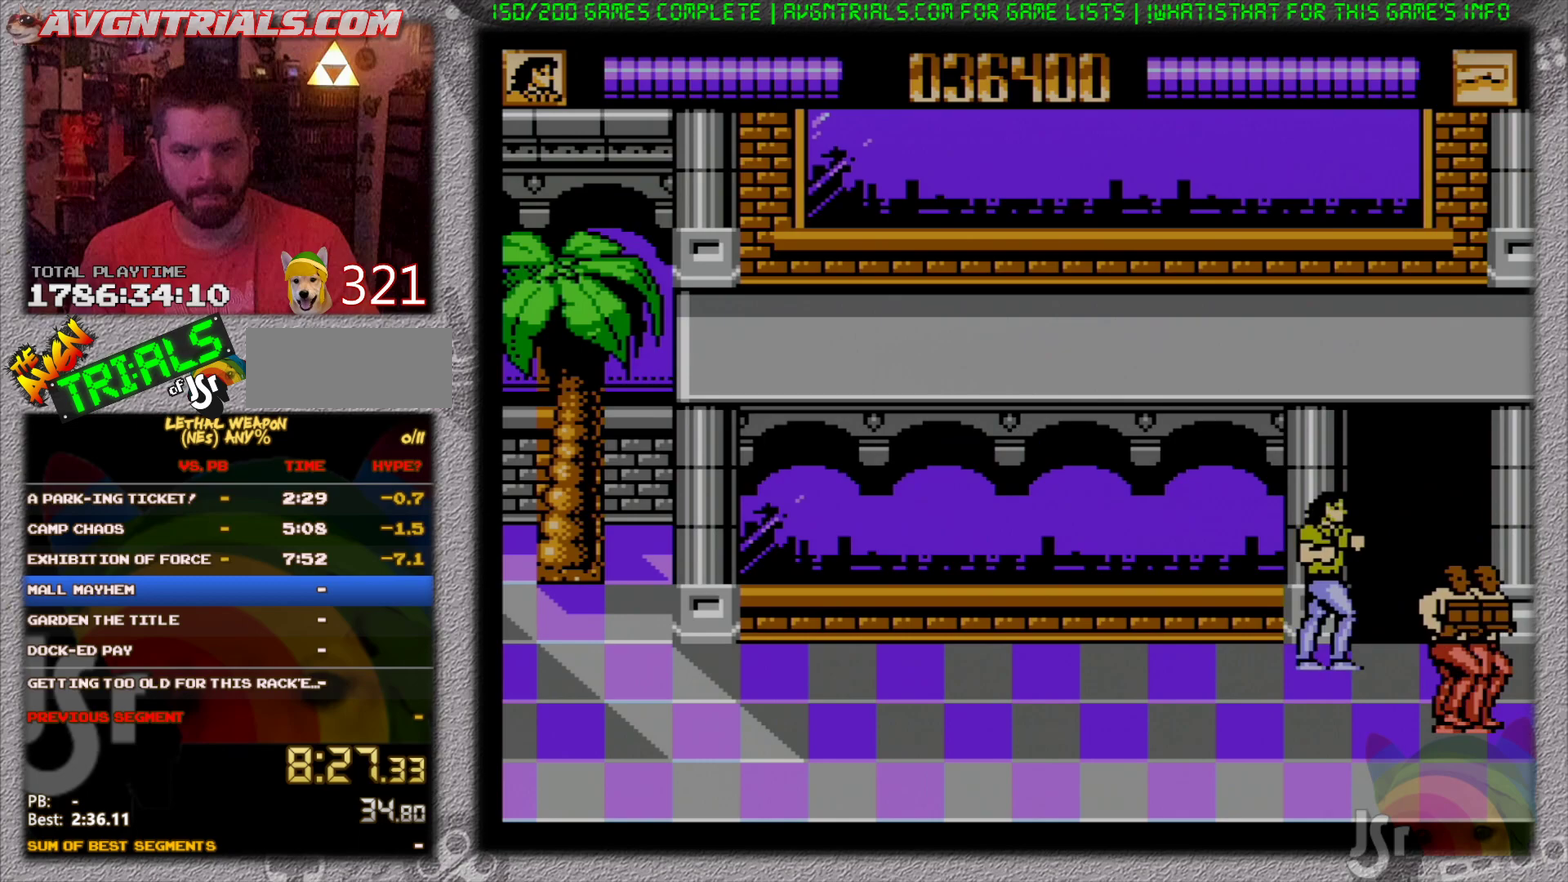
{"buttons": ["DPAD_DOWN", "DPAD_RIGHT"], "events": [[250, "B", "down"], [350, "B", "up"]]}
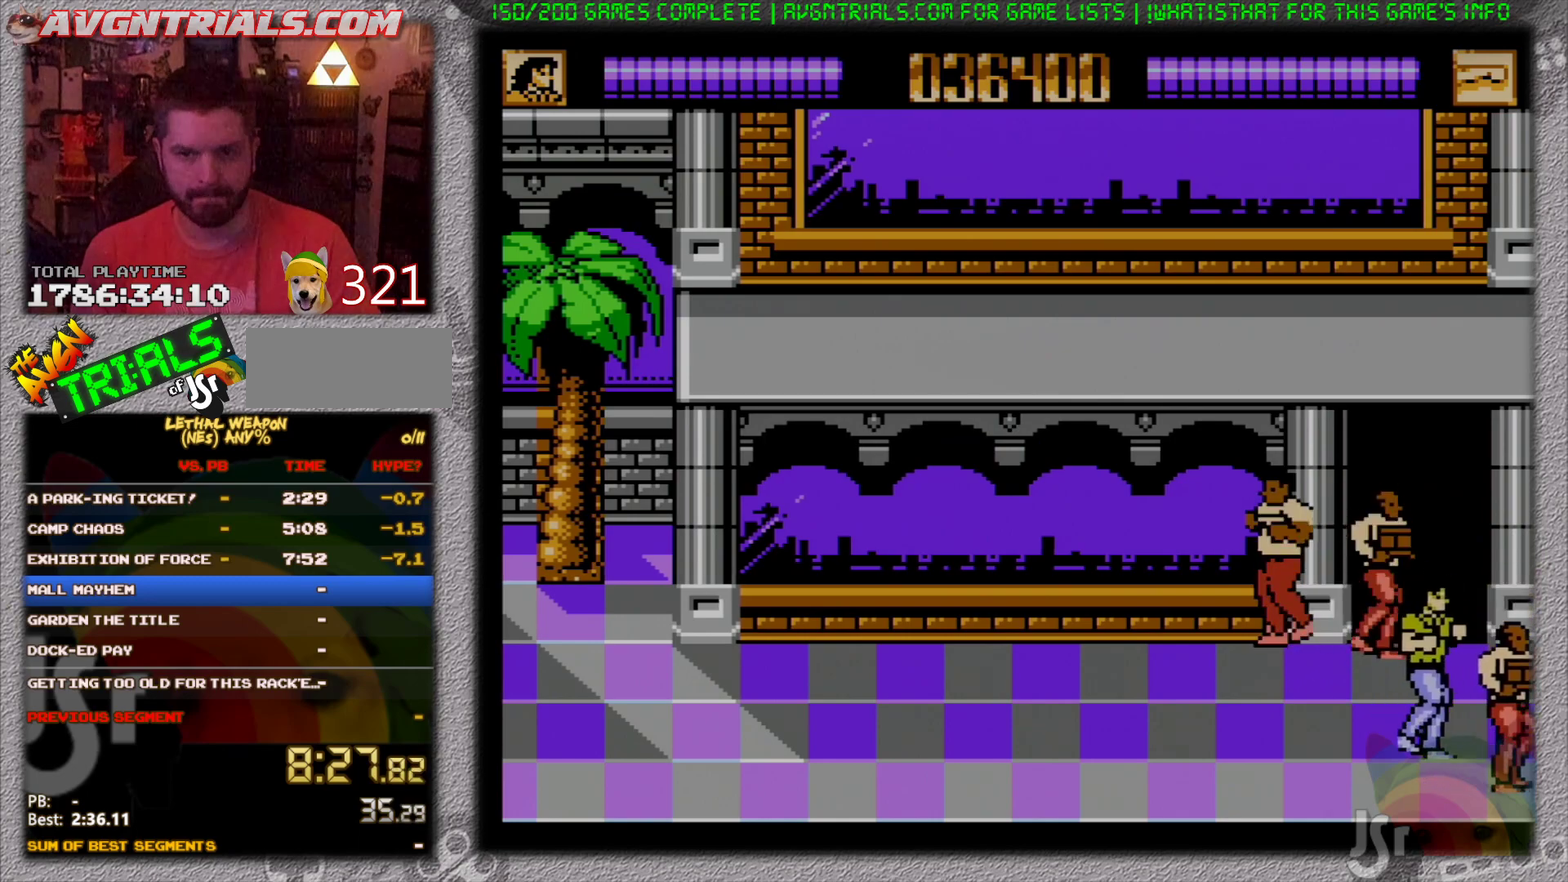
{"buttons": ["DPAD_UP", "DPAD_RIGHT"], "events": [[50, "B", "down"], [317, "B", "up"], [333, "DPAD_DOWN", "up"], [367, "B", "down"], [367, "DPAD_UP", "down"], [433, "B", "up"]]}
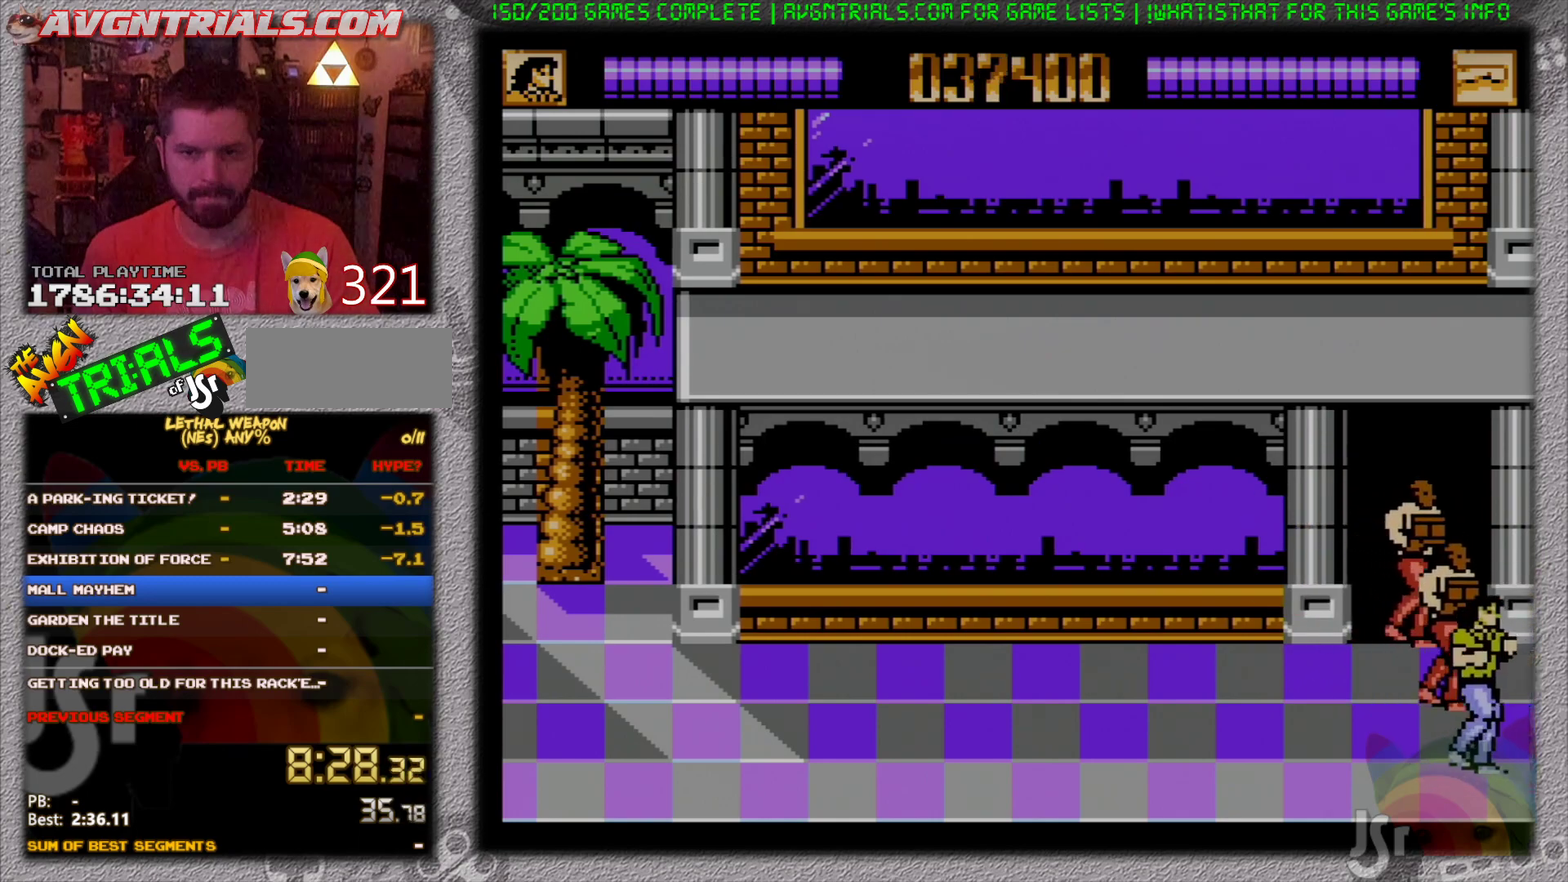
{"buttons": ["DPAD_UP"], "events": [[167, "DPAD_RIGHT", "up"], [200, "DPAD_LEFT", "down"], [250, "B", "down"], [250, "DPAD_UP", "up"], [300, "B", "up"], [350, "DPAD_UP", "down"], [367, "B", "down"], [433, "B", "up"], [500, "DPAD_LEFT", "up"]]}
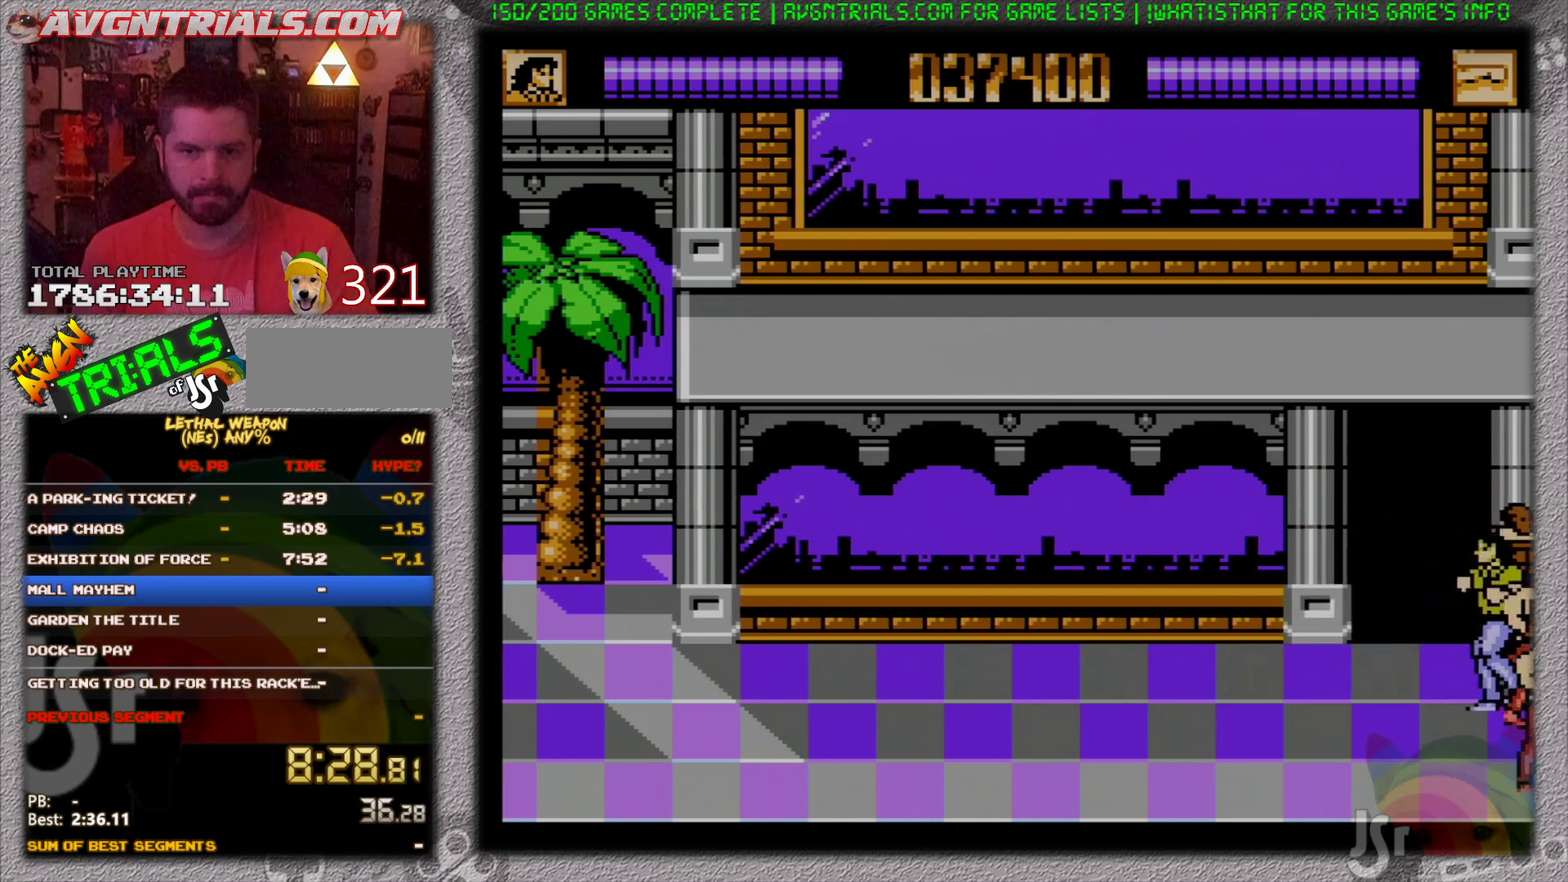
{"buttons": ["B", "DPAD_DOWN", "DPAD_RIGHT"], "events": [[17, "B", "down"], [33, "DPAD_RIGHT", "down"], [83, "B", "up"], [183, "B", "down"], [267, "B", "up"], [333, "B", "down"], [333, "DPAD_UP", "up"], [367, "DPAD_DOWN", "down"], [417, "B", "up"], [483, "B", "down"]]}
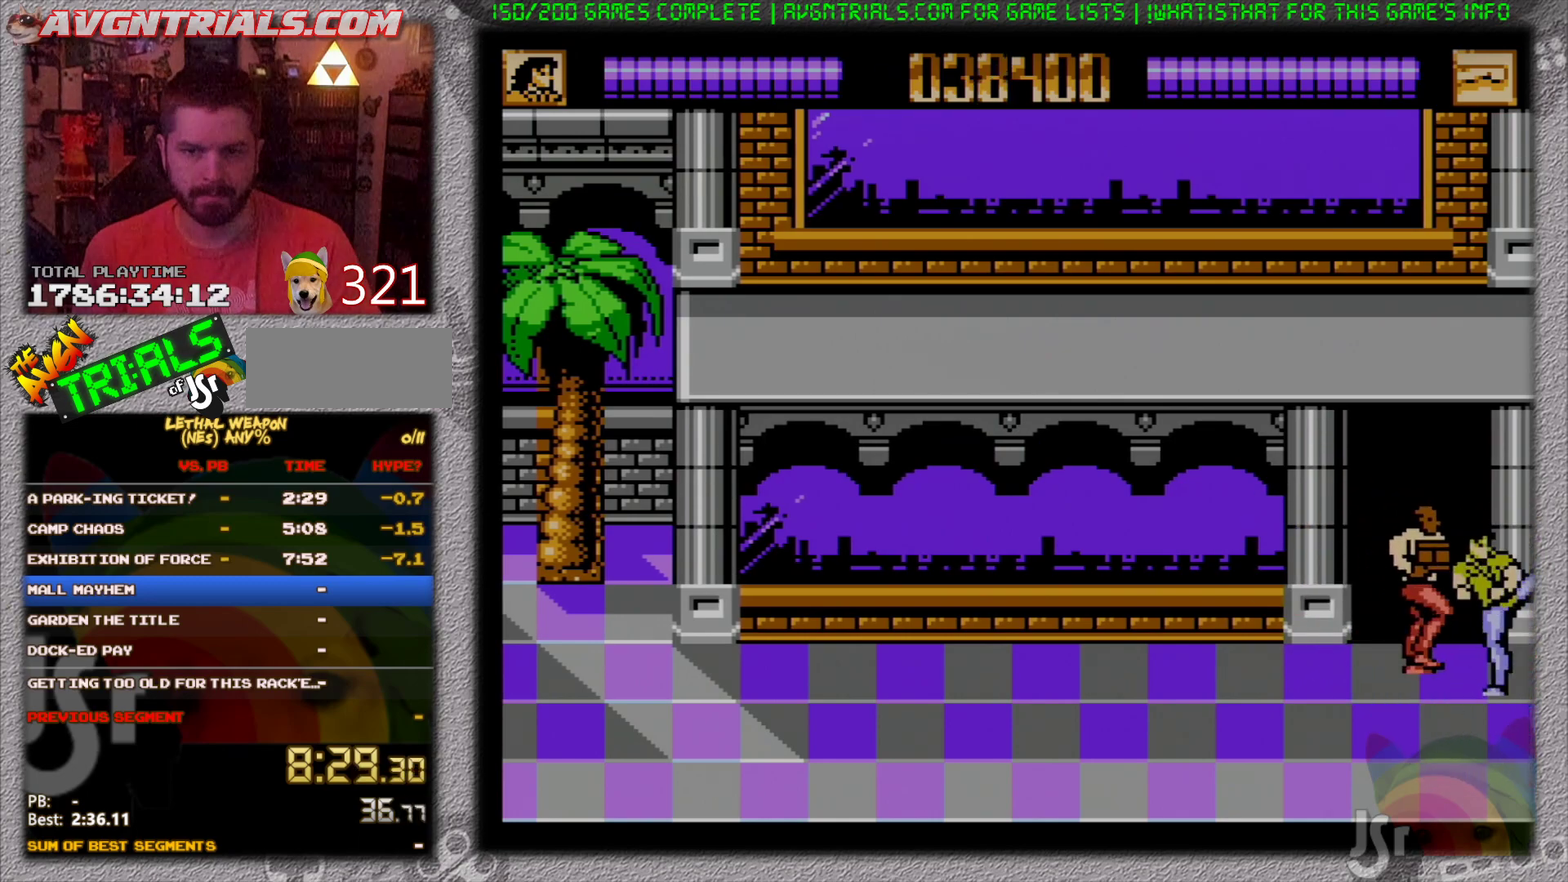
{"buttons": ["B", "DPAD_UP", "DPAD_RIGHT"]}
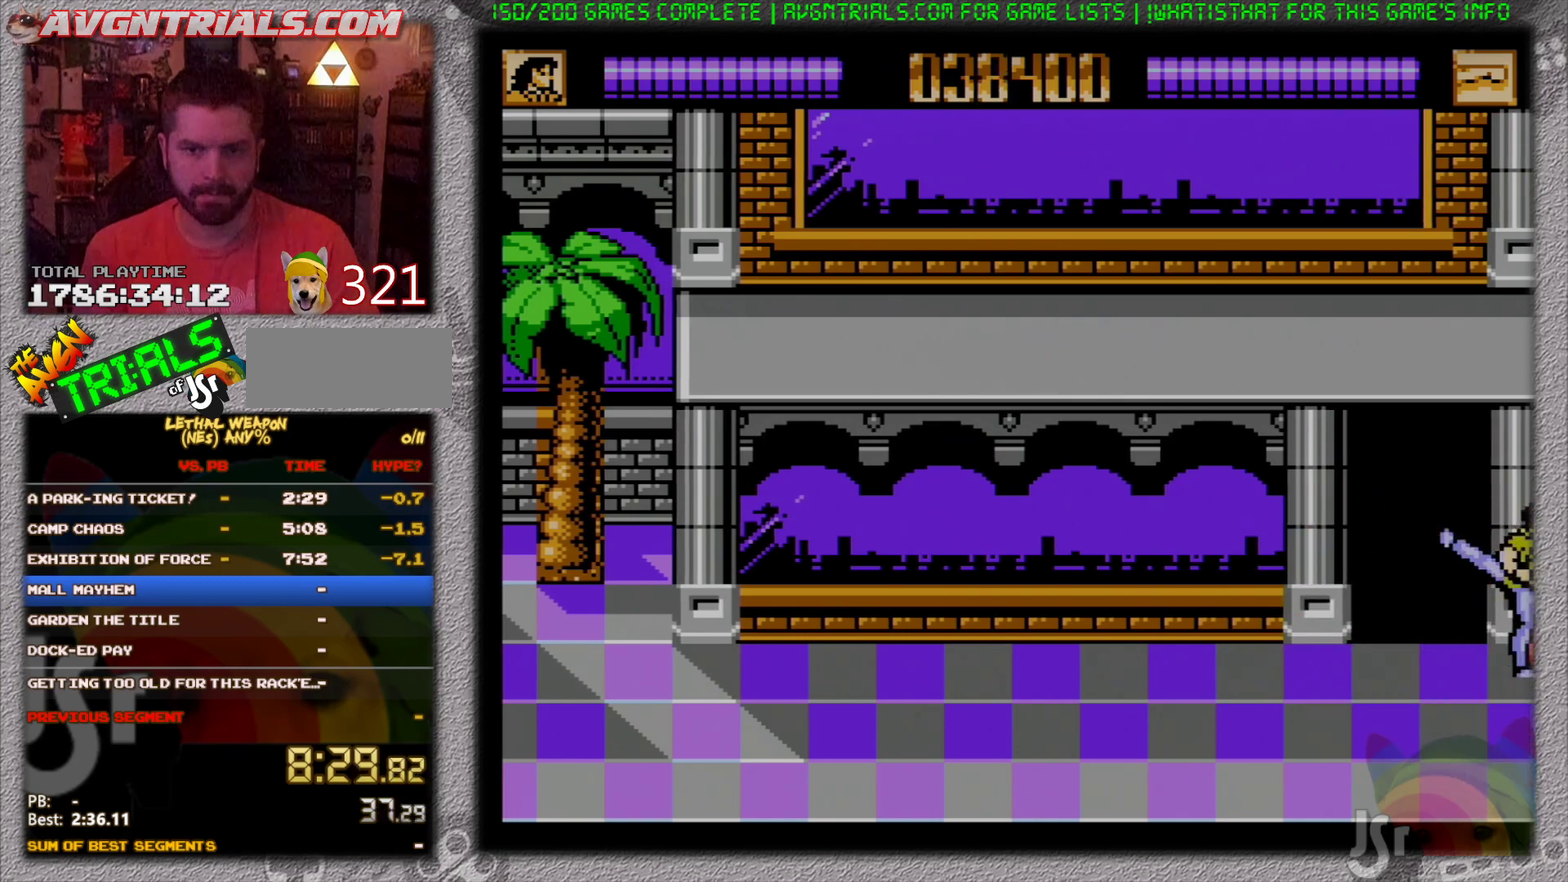
{"buttons": ["DPAD_DOWN", "DPAD_LEFT"]}
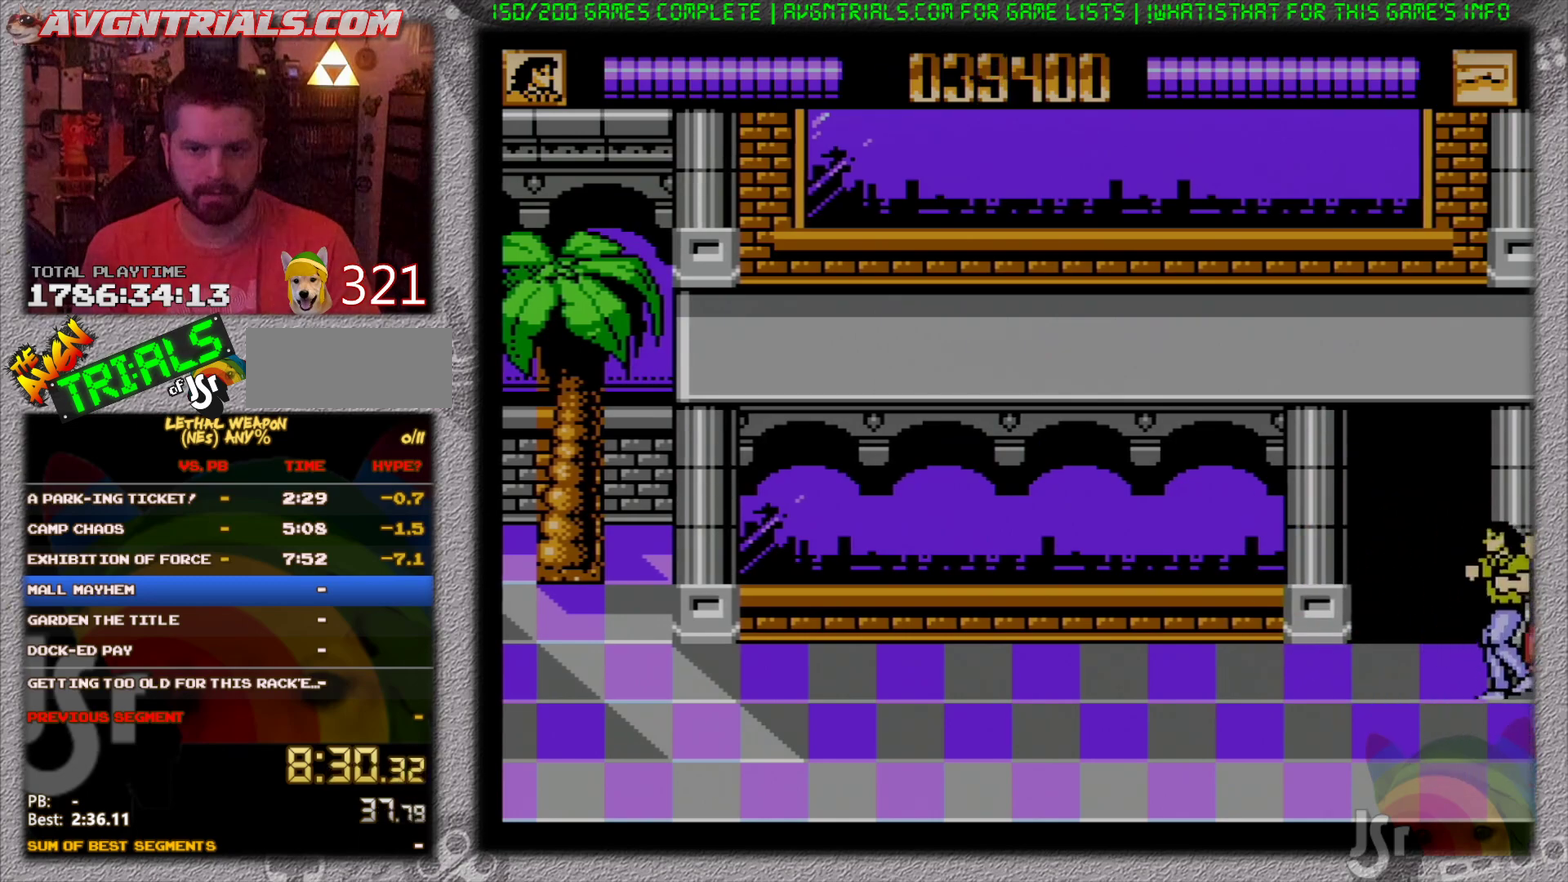
{"buttons": ["DPAD_RIGHT"], "events": [[333, "DPAD_DOWN", "up"], [383, "DPAD_UP", "down"], [483, "DPAD_LEFT", "up"], [500, "DPAD_RIGHT", "down"], [500, "DPAD_UP", "up"]]}
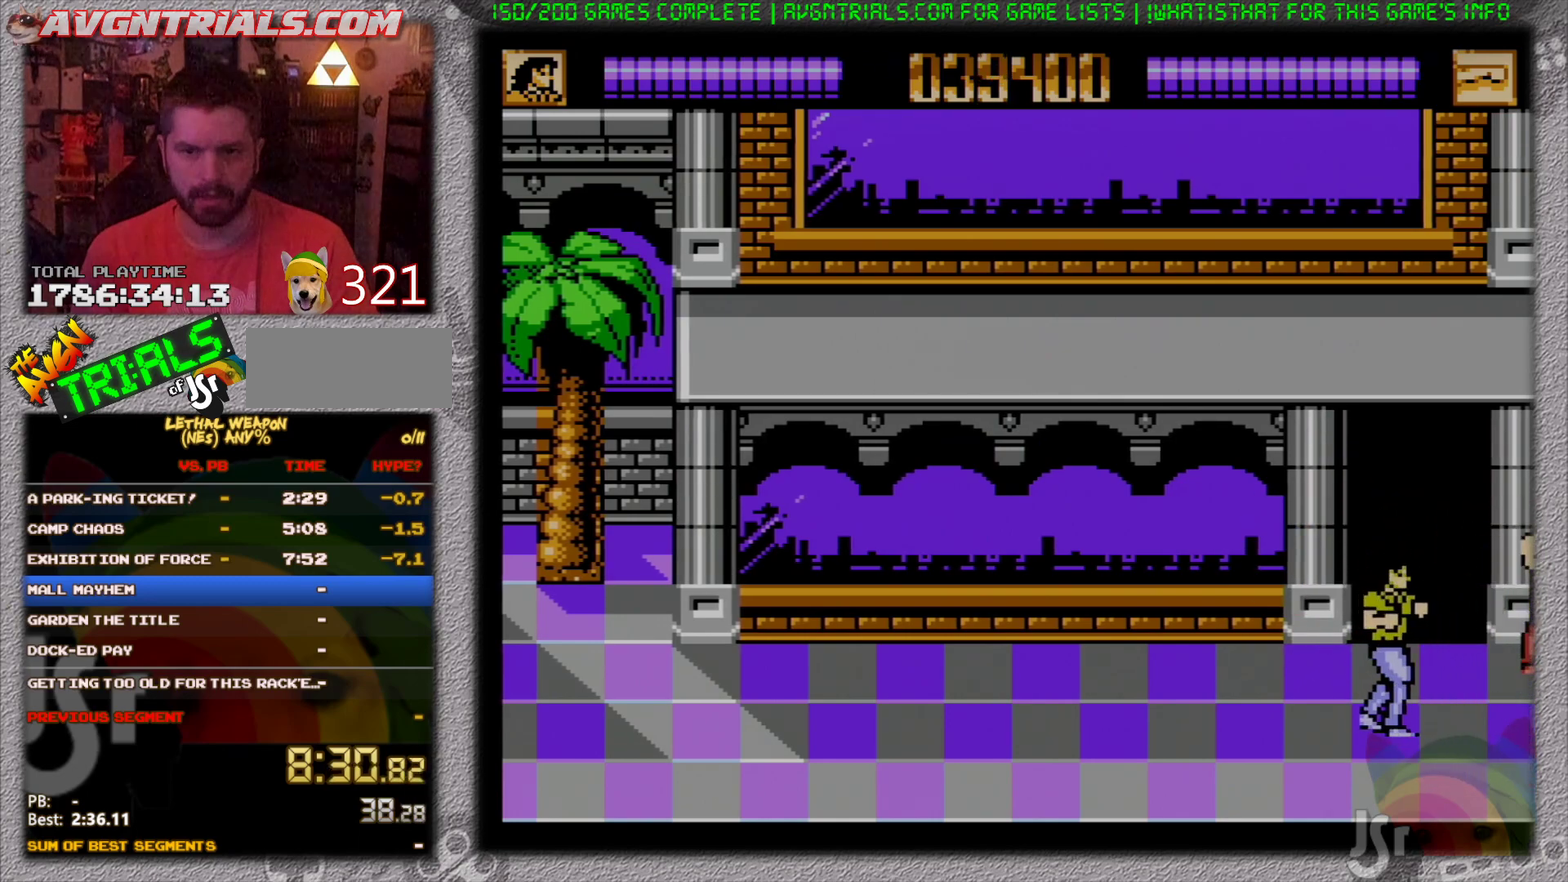
{"buttons": ["DPAD_LEFT"], "events": [[483, "DPAD_RIGHT", "up"], [500, "DPAD_LEFT", "down"]]}
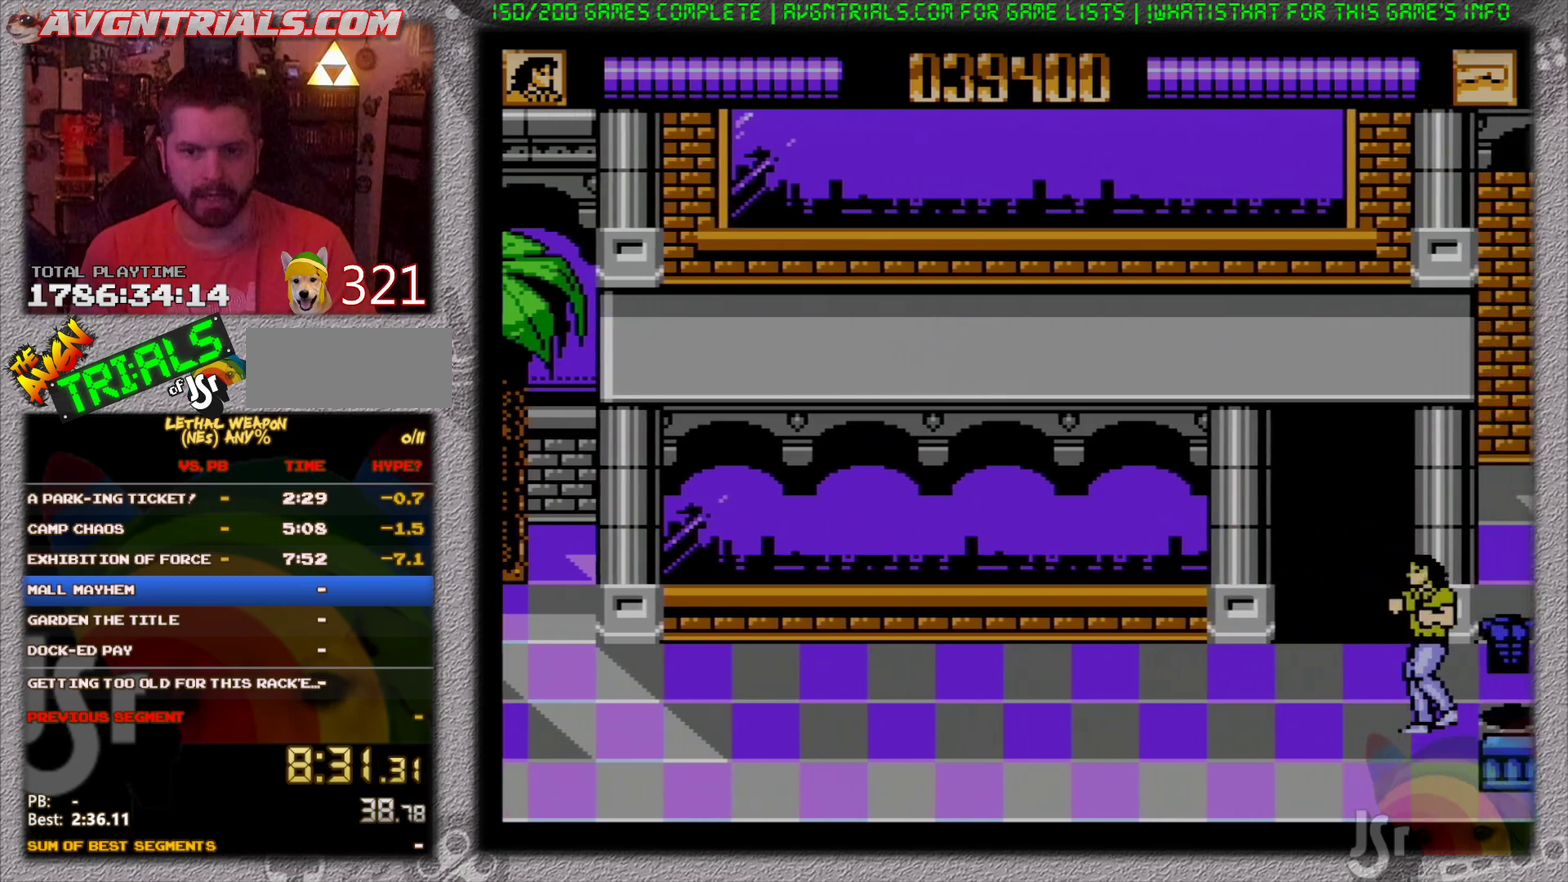
{"buttons": ["DPAD_DOWN", "DPAD_RIGHT"], "events": [[133, "DPAD_LEFT", "up"], [150, "DPAD_RIGHT", "down"], [233, "DPAD_UP", "down"], [300, "DPAD_UP", "up"], [350, "DPAD_DOWN", "down"]]}
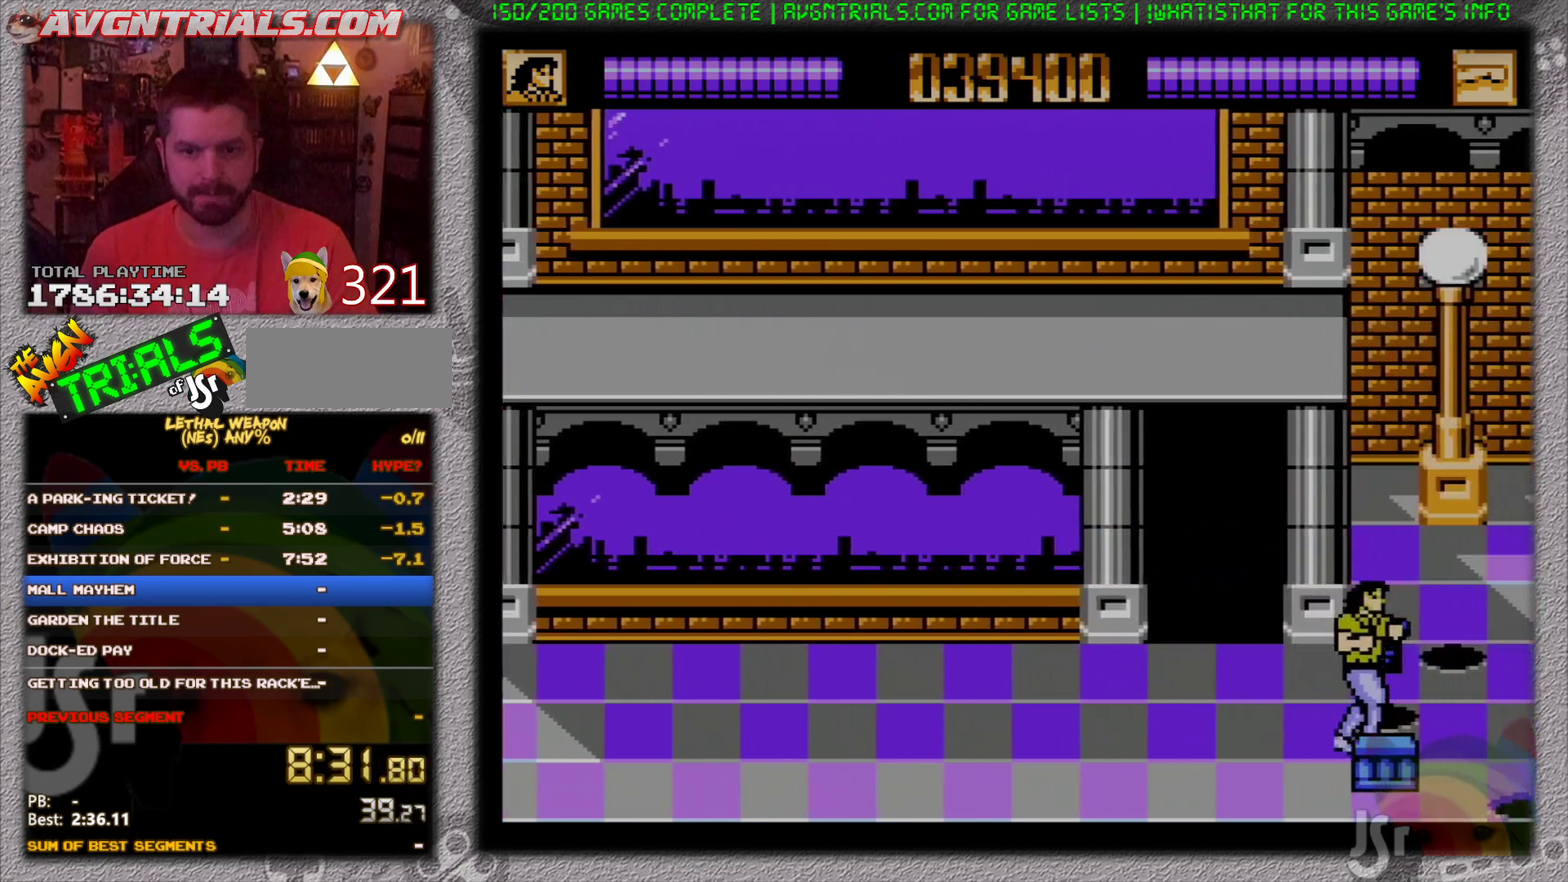
{"buttons": ["DPAD_UP", "DPAD_RIGHT"], "events": [[17, "DPAD_DOWN", "up"], [33, "DPAD_UP", "down"], [83, "DPAD_RIGHT", "up"], [267, "DPAD_RIGHT", "down"]]}
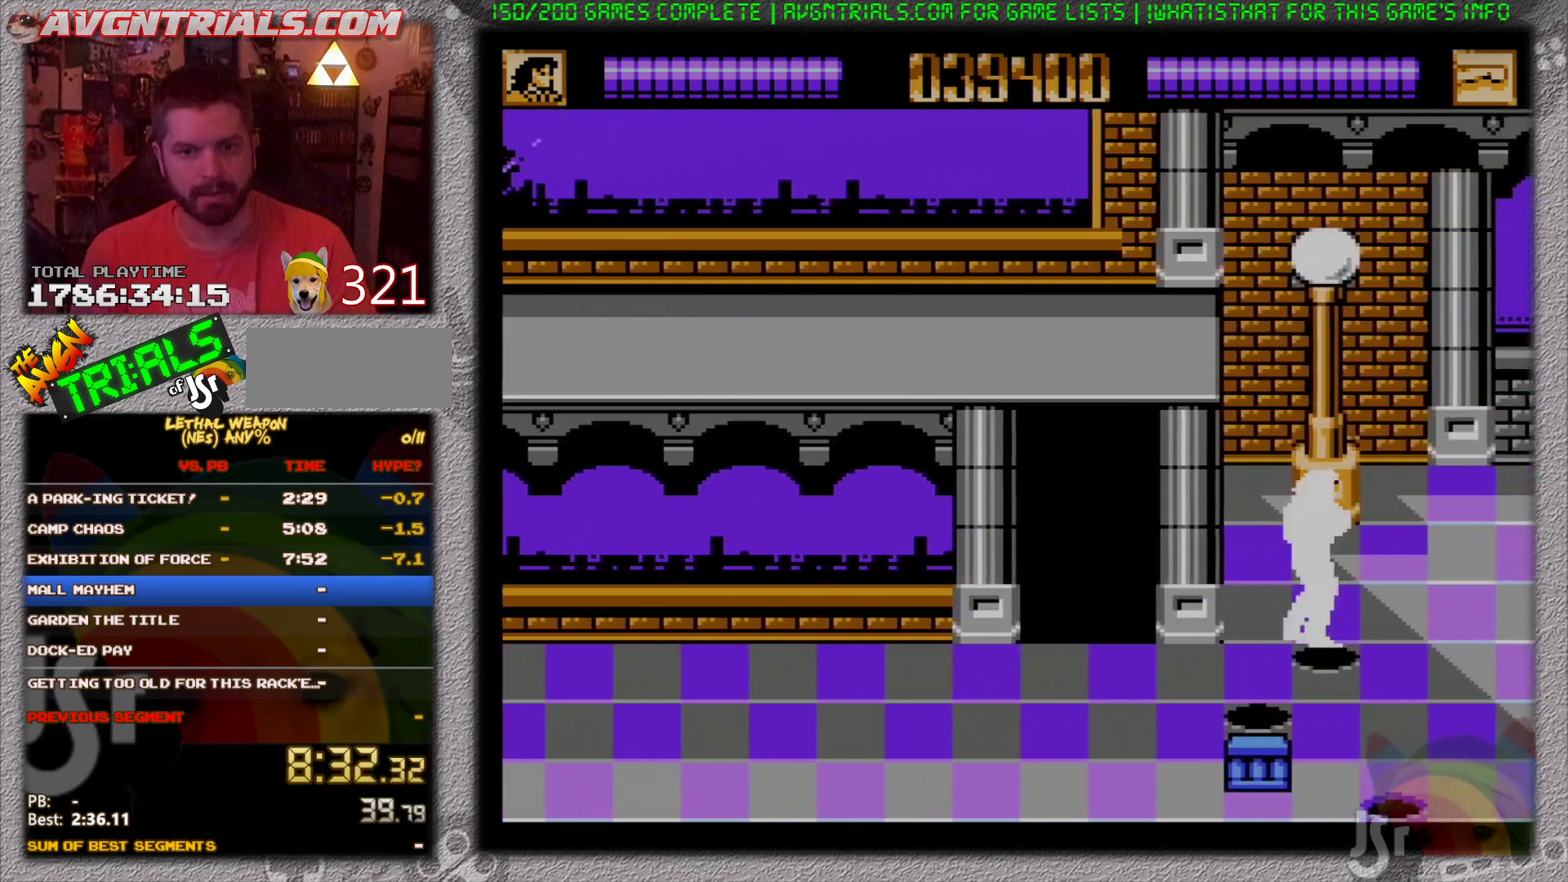
{"buttons": ["DPAD_RIGHT"], "events": [[233, "DPAD_UP", "up"], [333, "DPAD_DOWN", "down"], [450, "DPAD_DOWN", "up"]]}
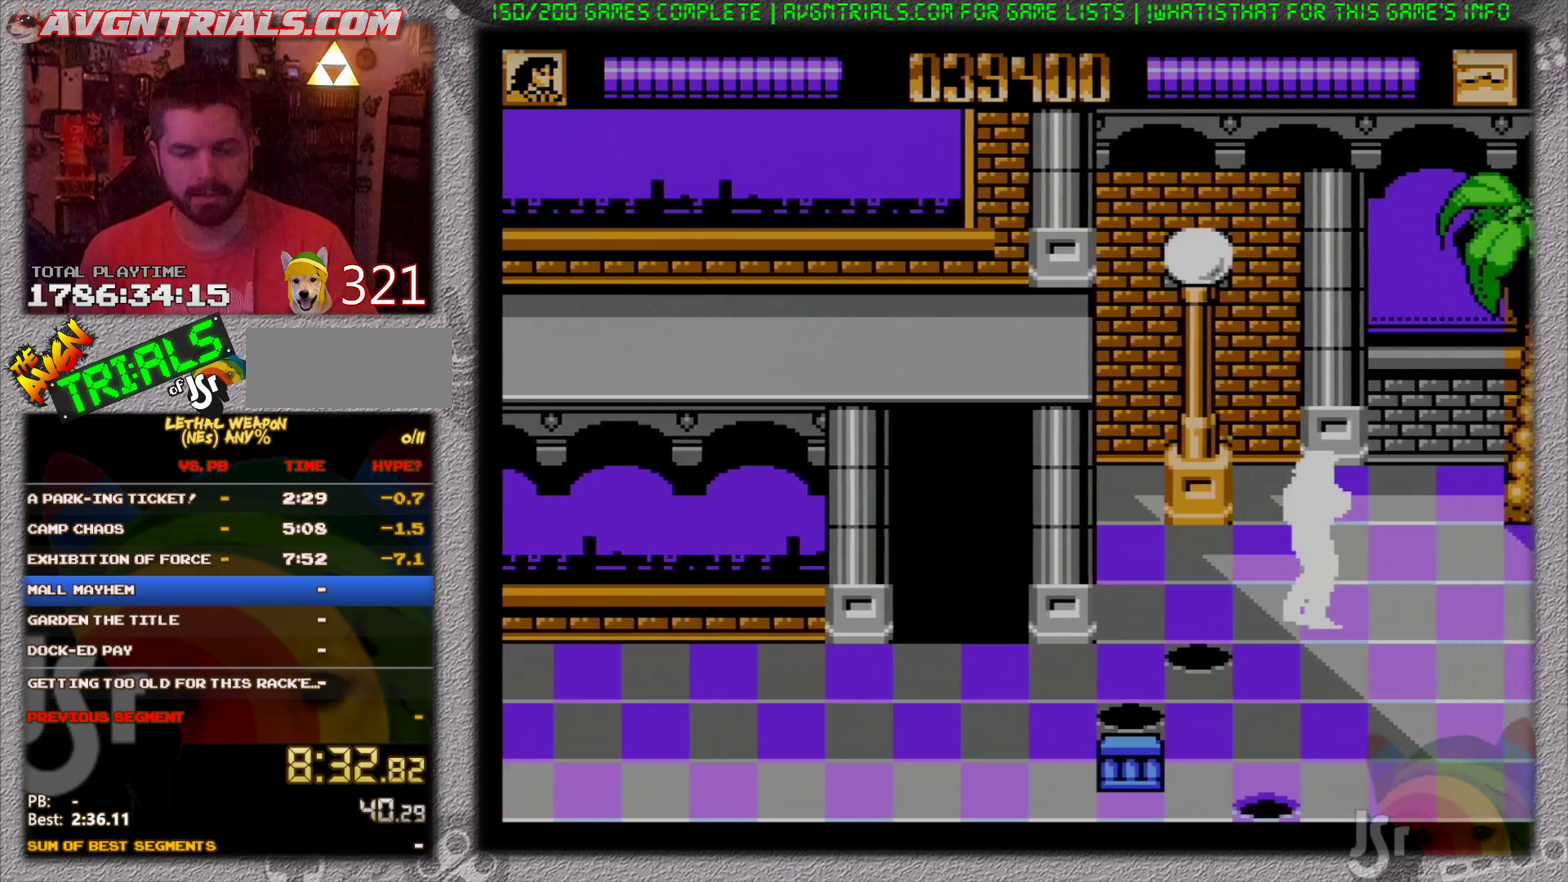
{"buttons": ["DPAD_RIGHT"], "events": [[50, "DPAD_DOWN", "down"], [100, "DPAD_DOWN", "up"]]}
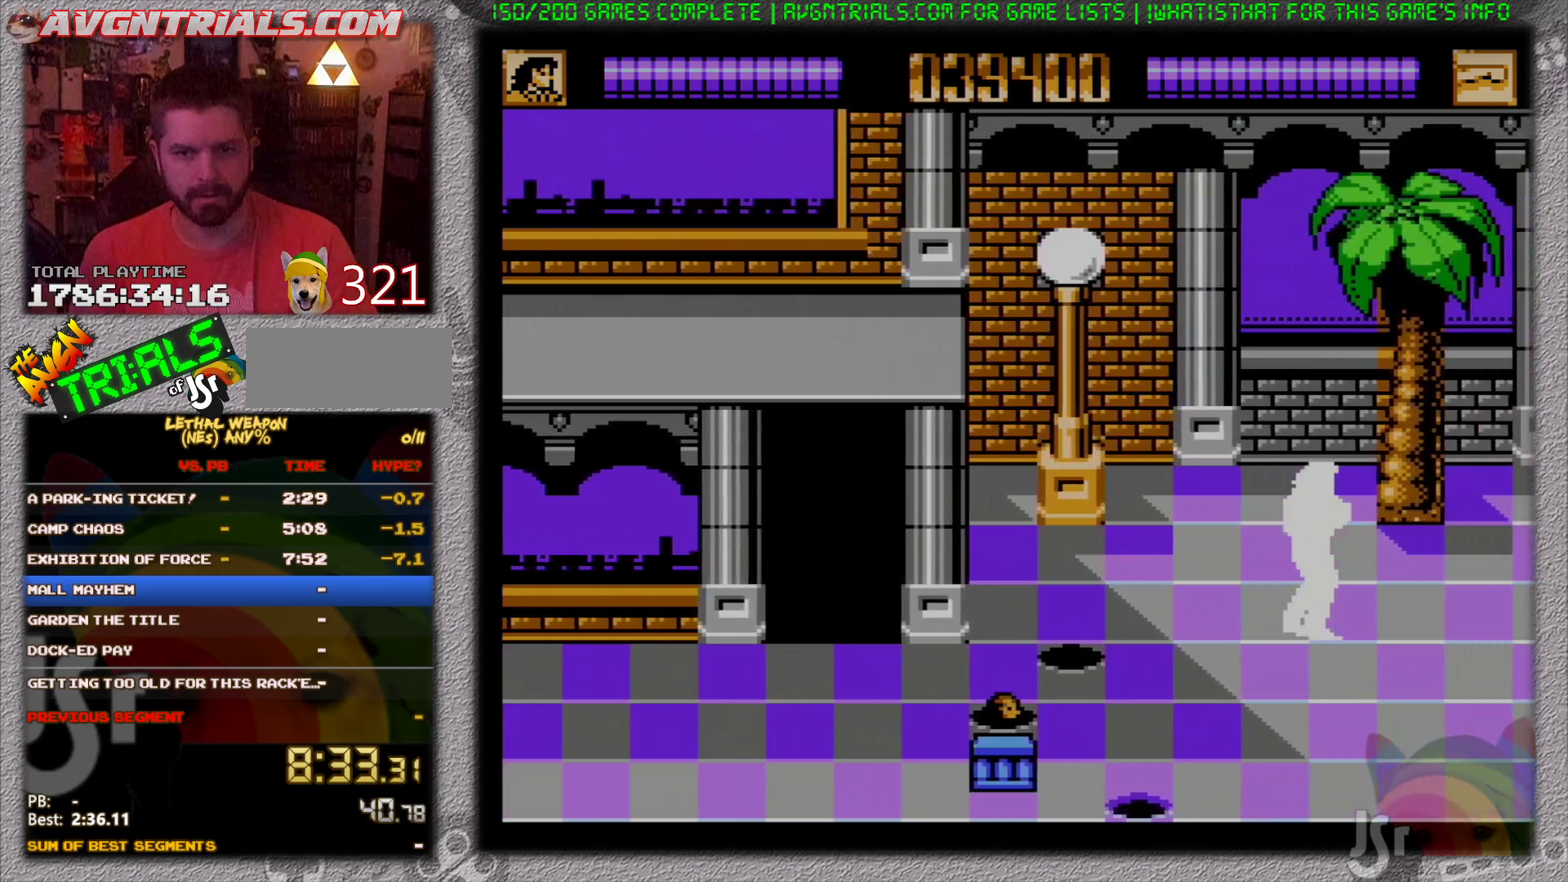
{"buttons": ["DPAD_RIGHT"], "events": []}
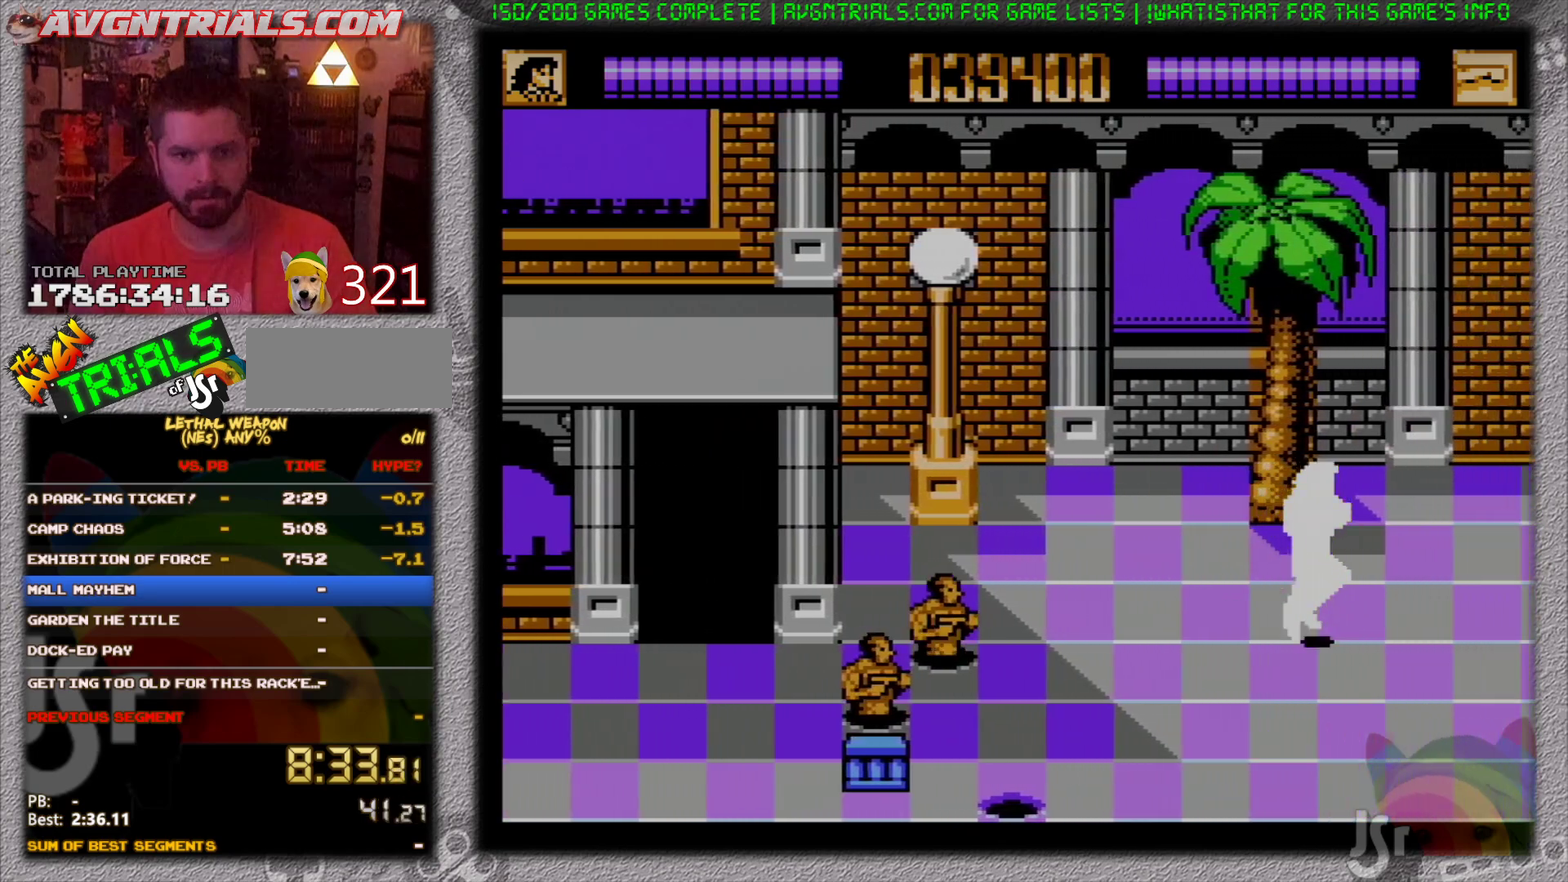
{"buttons": ["DPAD_LEFT"], "events": [[17, "A", "down"], [50, "DPAD_LEFT", "down"], [50, "DPAD_RIGHT", "up"], [150, "B", "down"], [250, "A", "up"], [467, "B", "up"]]}
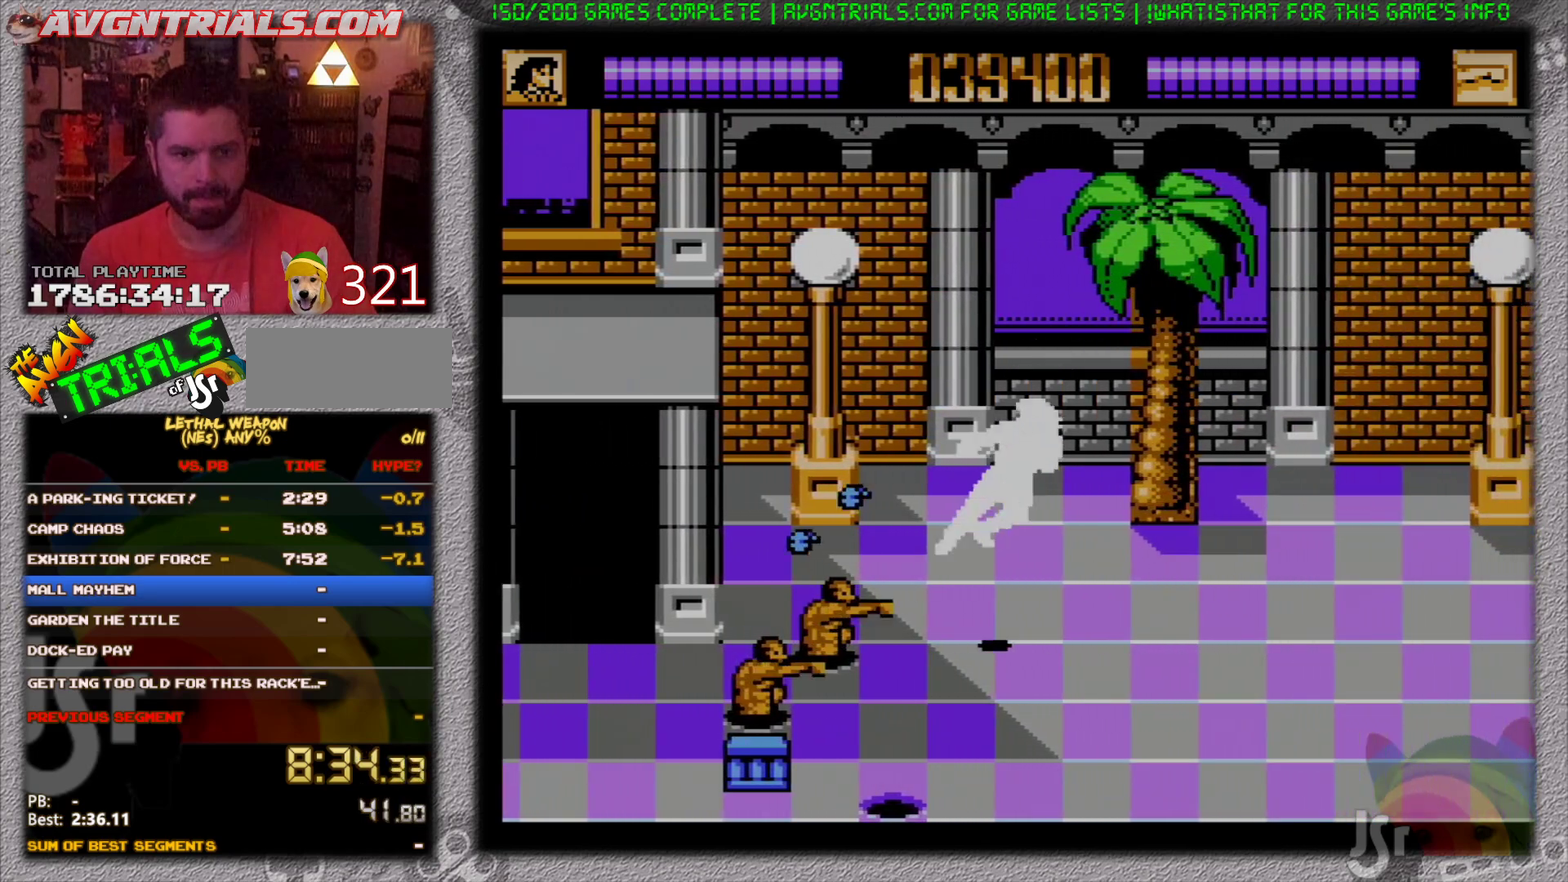
{"buttons": [], "events": [[167, "A", "down"], [267, "A", "up"], [350, "DPAD_DOWN", "down"], [467, "DPAD_DOWN", "up"], [483, "DPAD_LEFT", "up"]]}
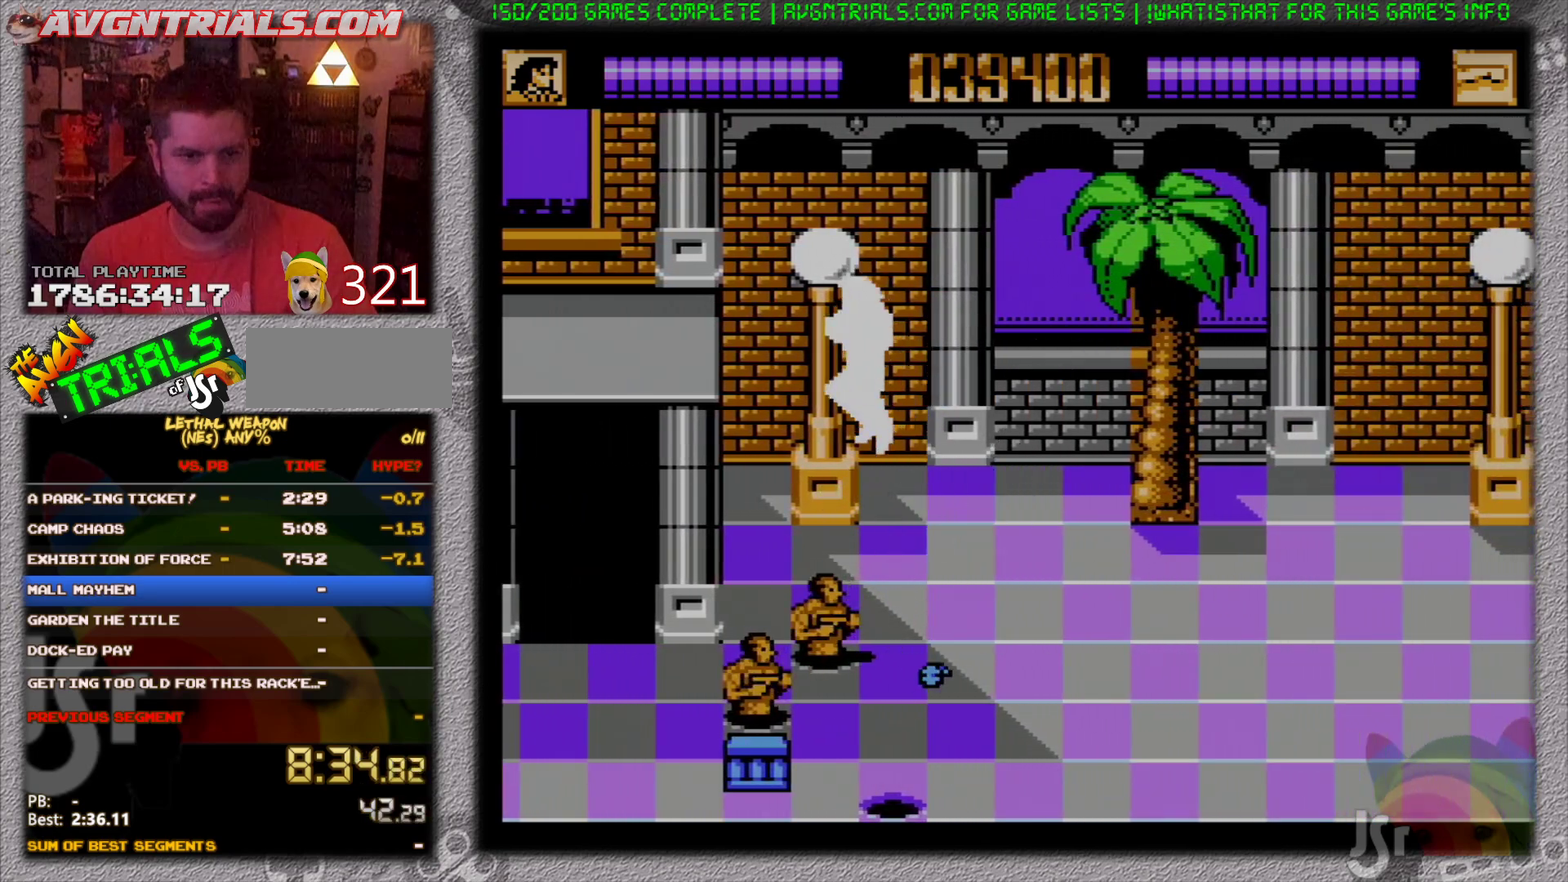
{"buttons": [], "events": [[183, "B", "down"], [283, "B", "up"], [350, "A", "down"], [483, "A", "up"]]}
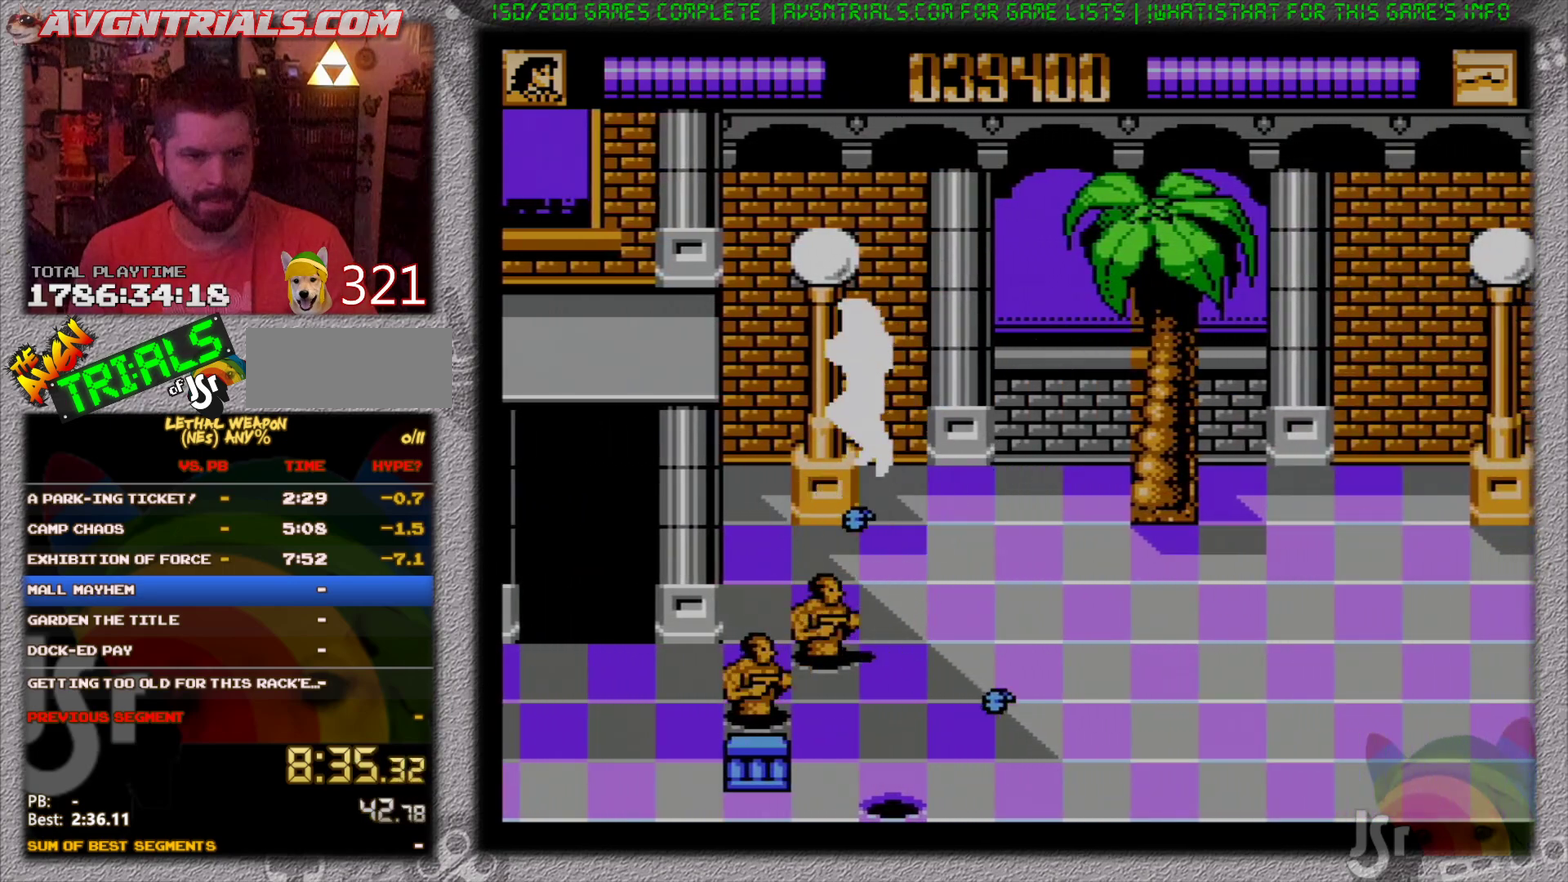
{"buttons": [], "events": [[367, "B", "down"], [467, "B", "up"]]}
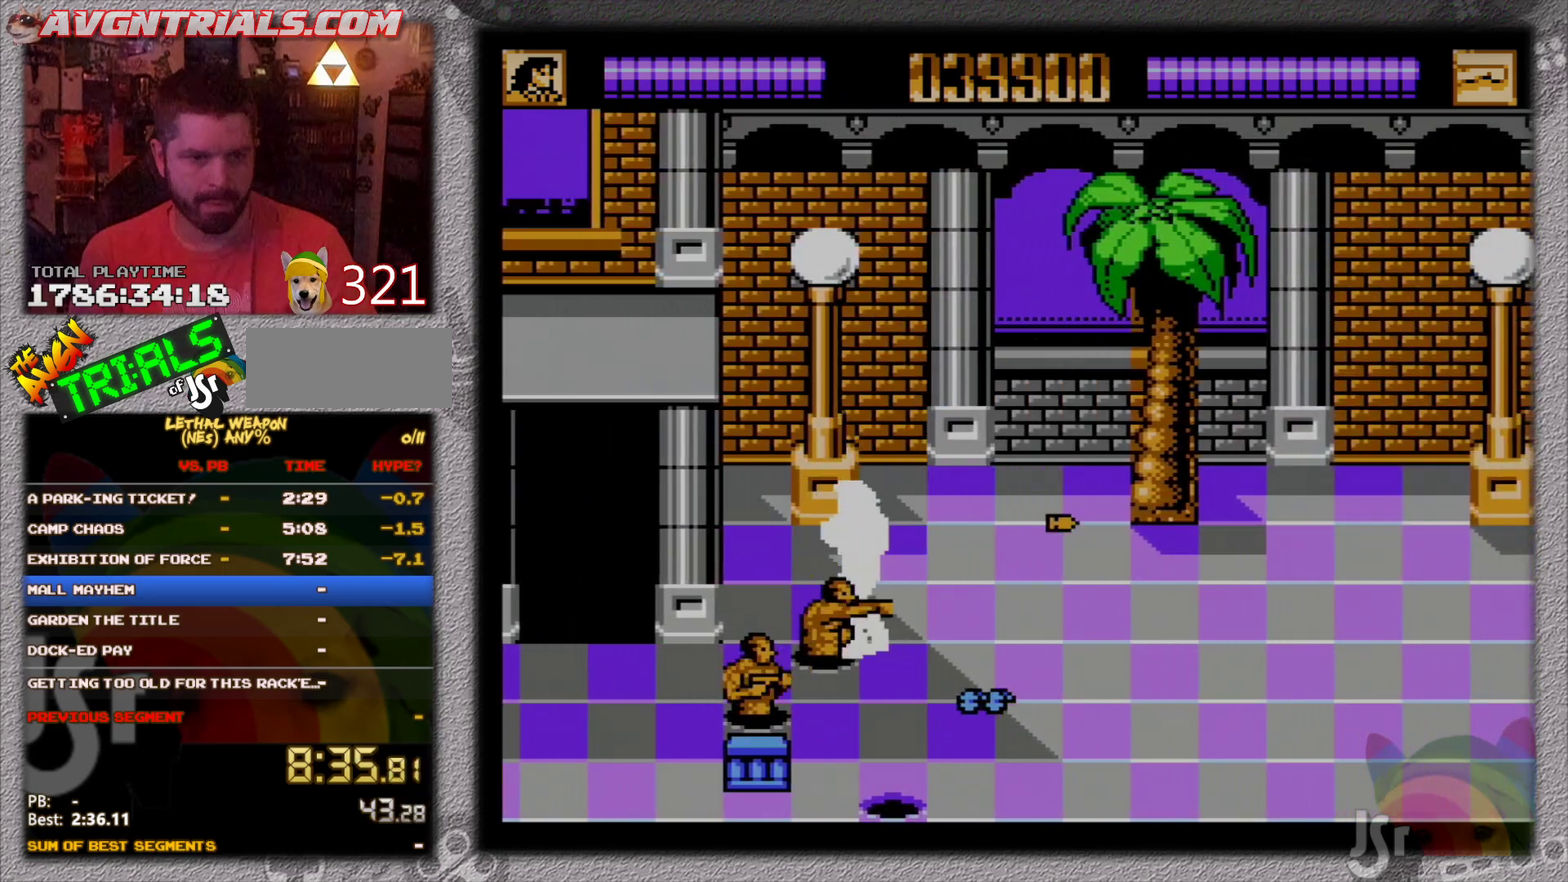
{"buttons": [], "events": [[17, "DPAD_DOWN", "down"], [17, "DPAD_LEFT", "down"], [50, "A", "down"], [200, "A", "up"], [200, "DPAD_LEFT", "up"], [367, "DPAD_DOWN", "up"]]}
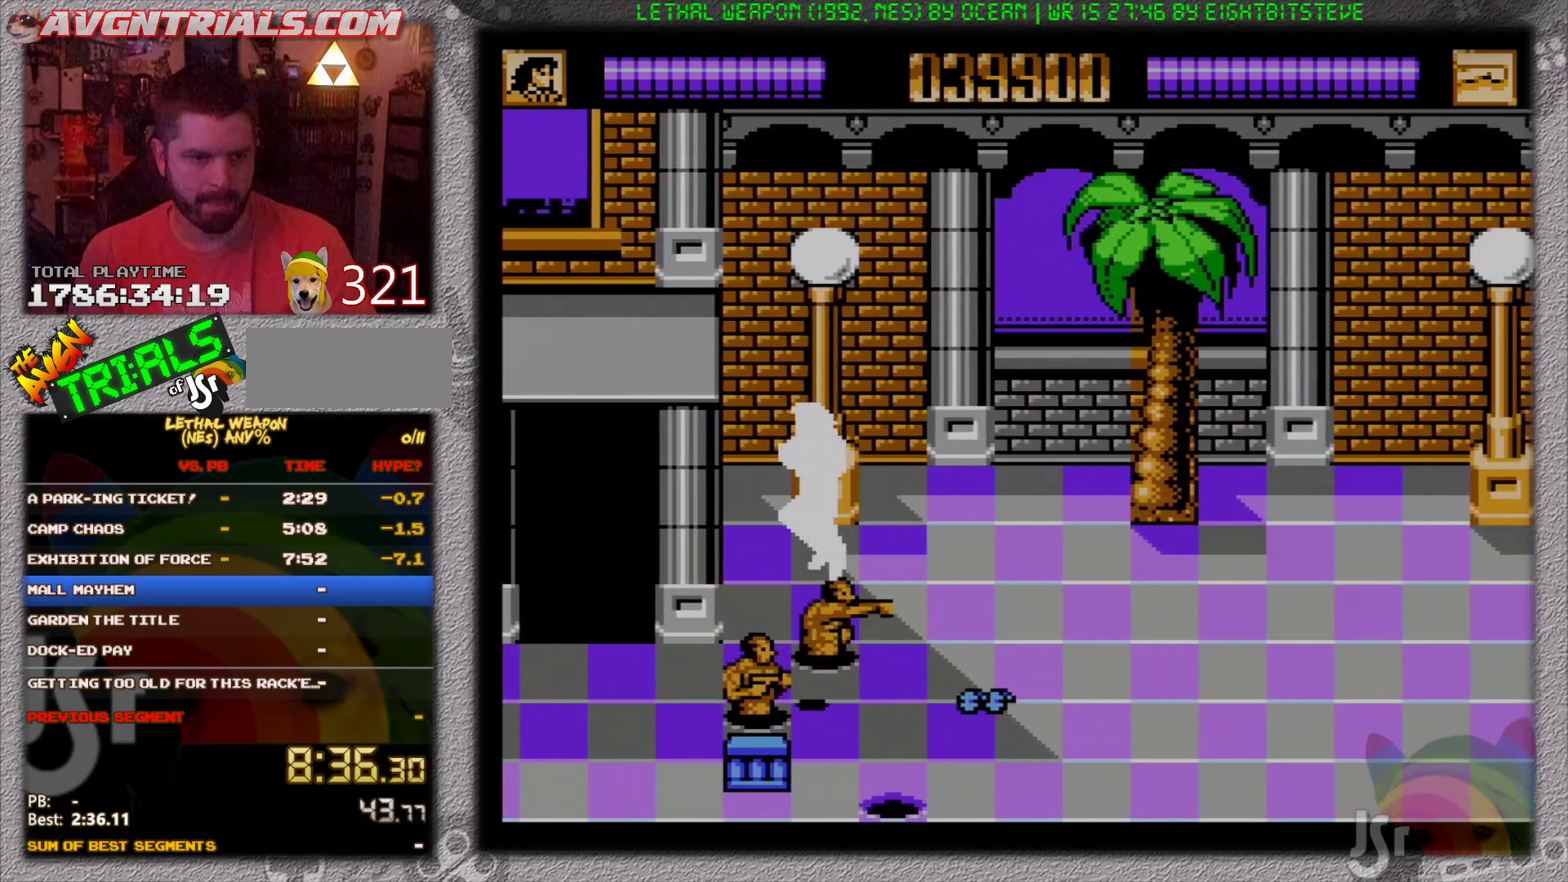
{"buttons": [], "events": [[17, "B", "down"], [117, "B", "up"], [217, "A", "down"], [350, "A", "up"]]}
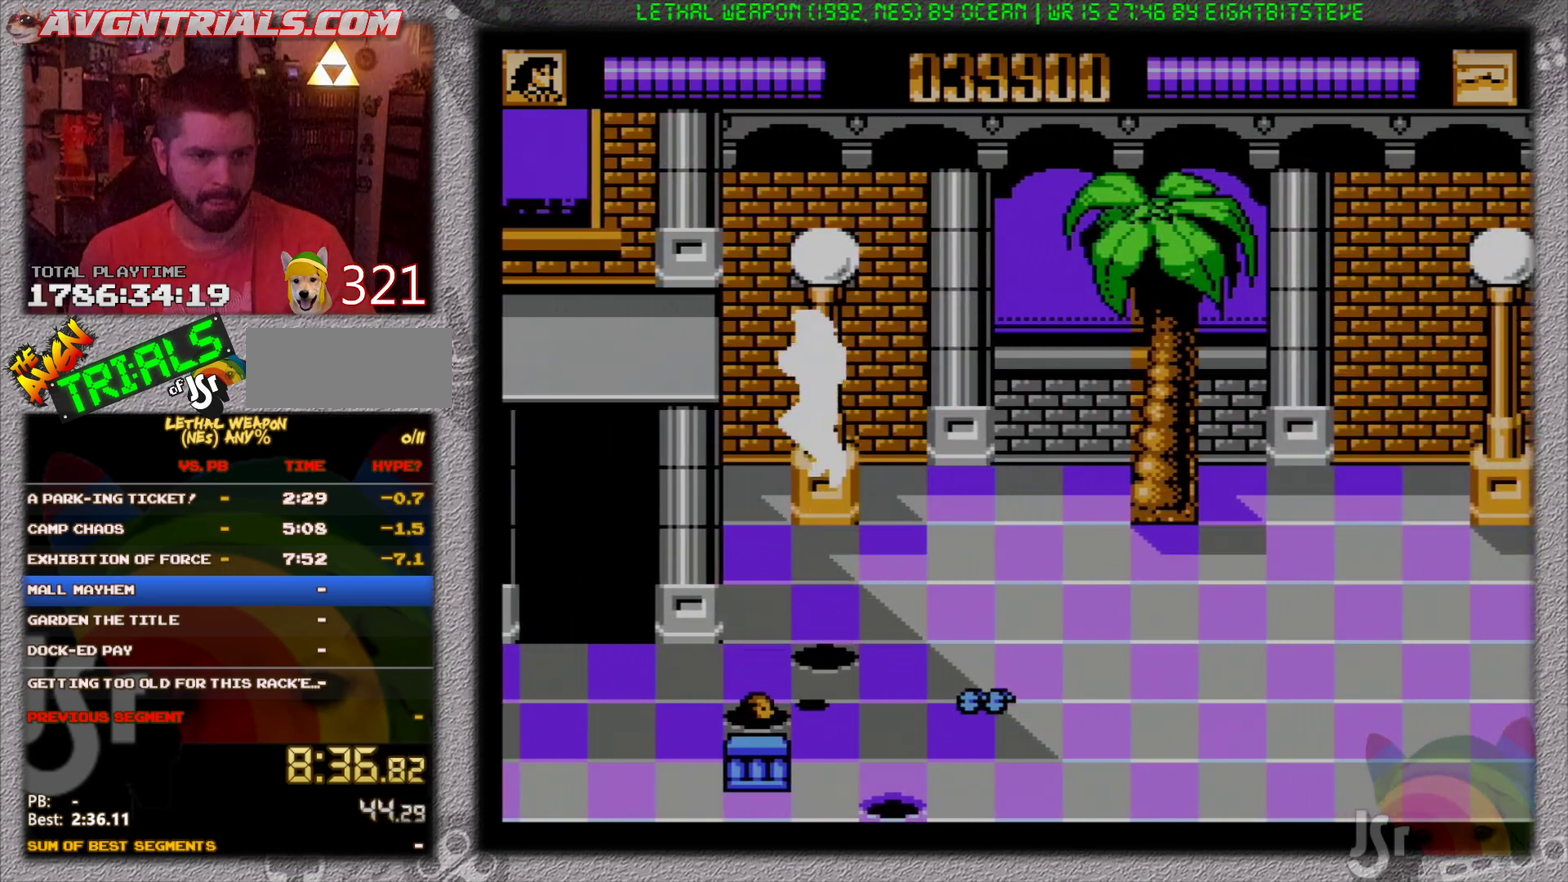
{"buttons": ["A", "DPAD_RIGHT"], "events": [[233, "B", "down"], [367, "B", "up"], [433, "DPAD_RIGHT", "down"], [483, "A", "down"]]}
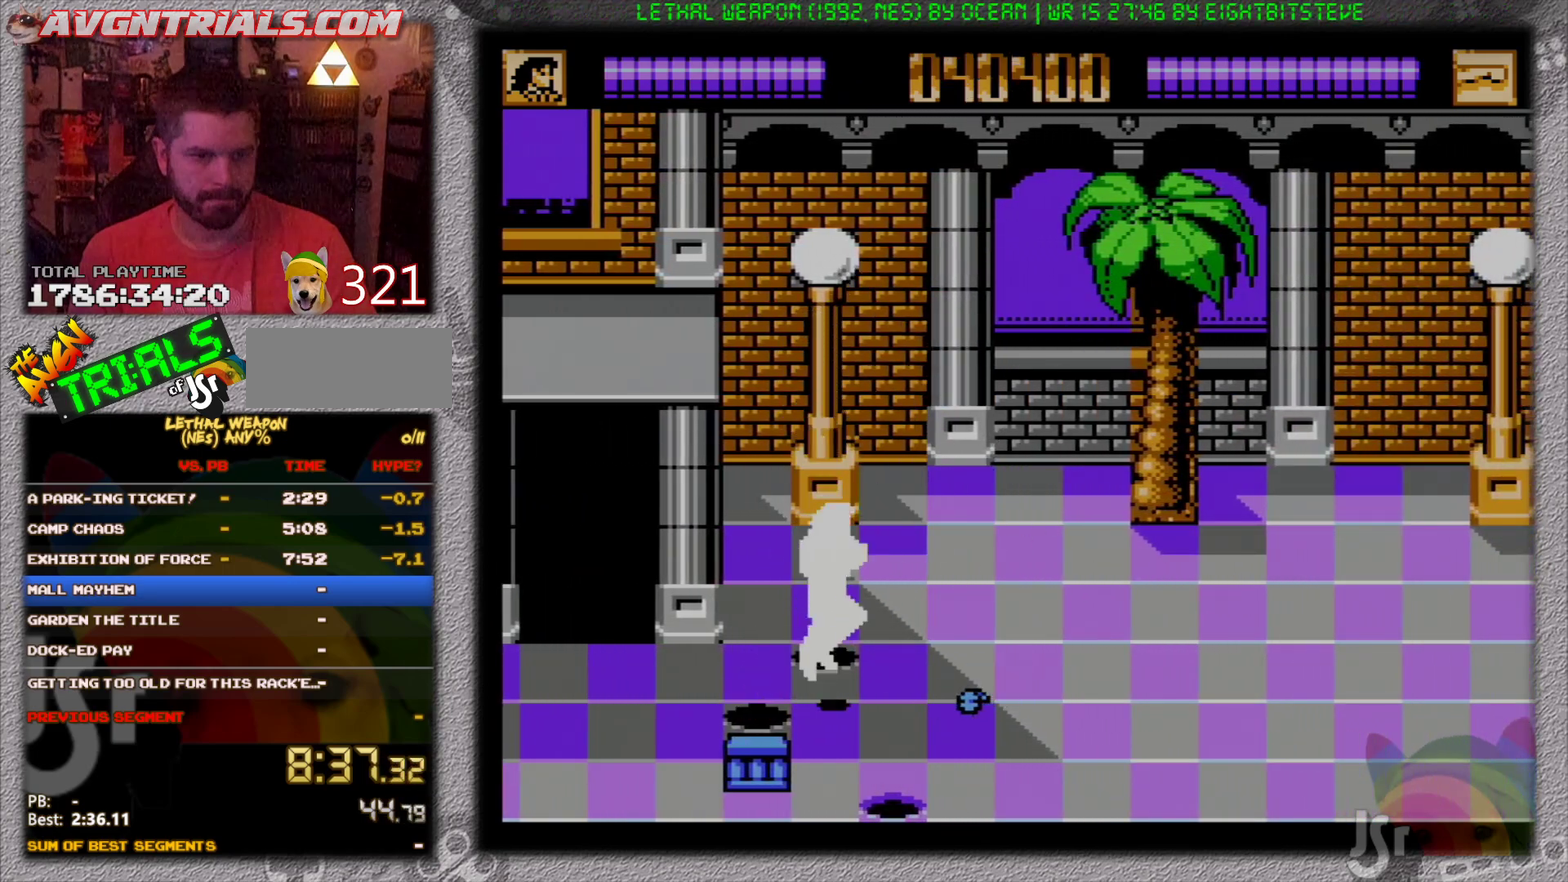
{"buttons": ["DPAD_RIGHT"], "events": [[133, "B", "down"], [217, "A", "up"], [417, "B", "up"]]}
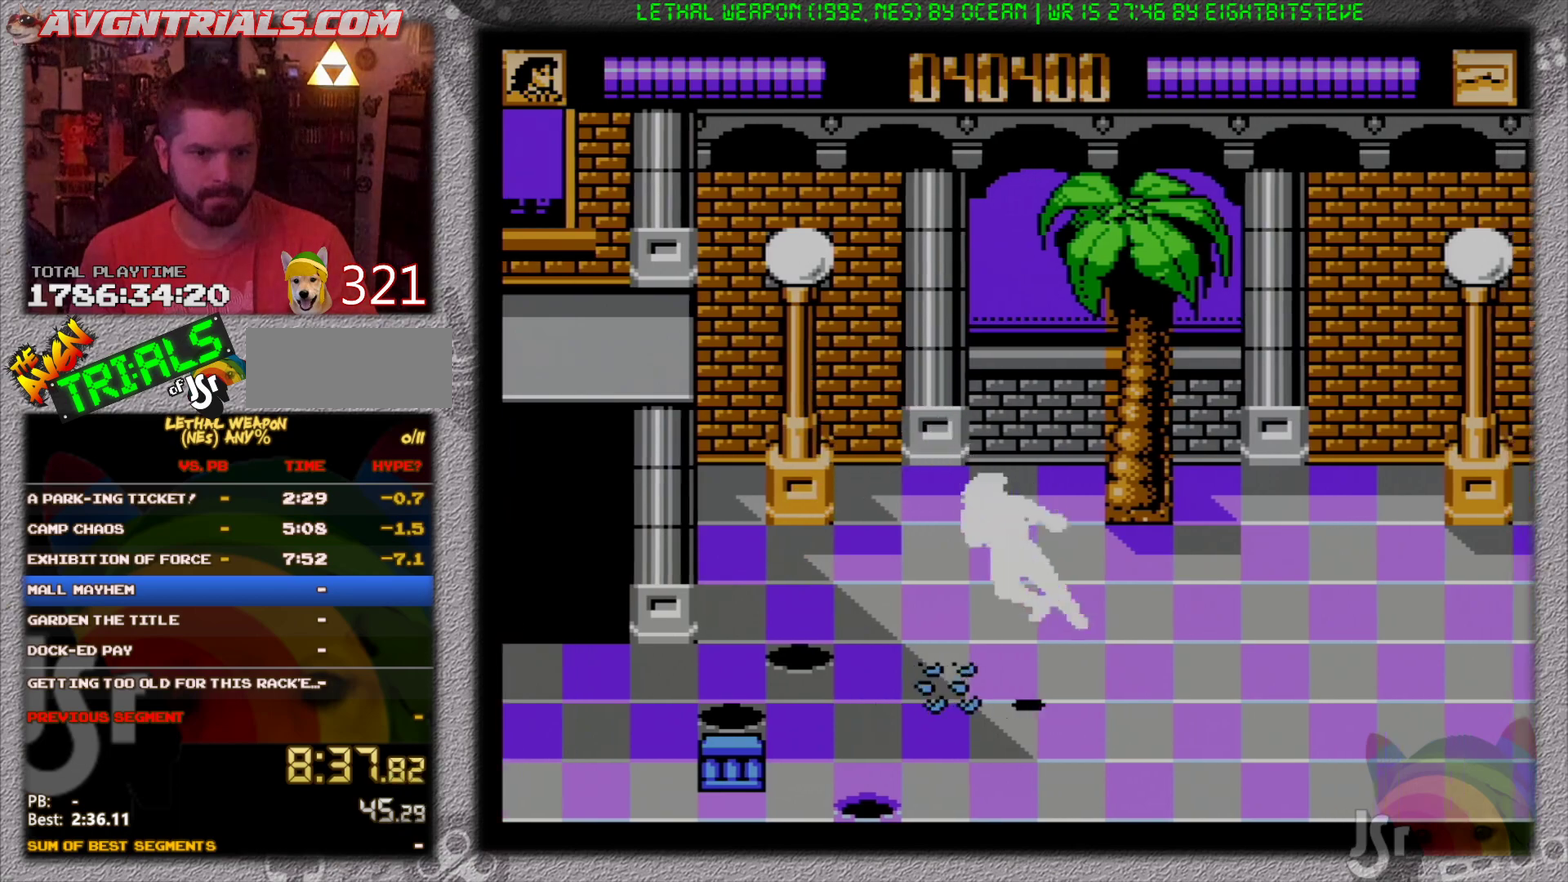
{"buttons": ["B", "DPAD_RIGHT"], "events": [[200, "A", "down"], [267, "B", "down"], [333, "A", "up"]]}
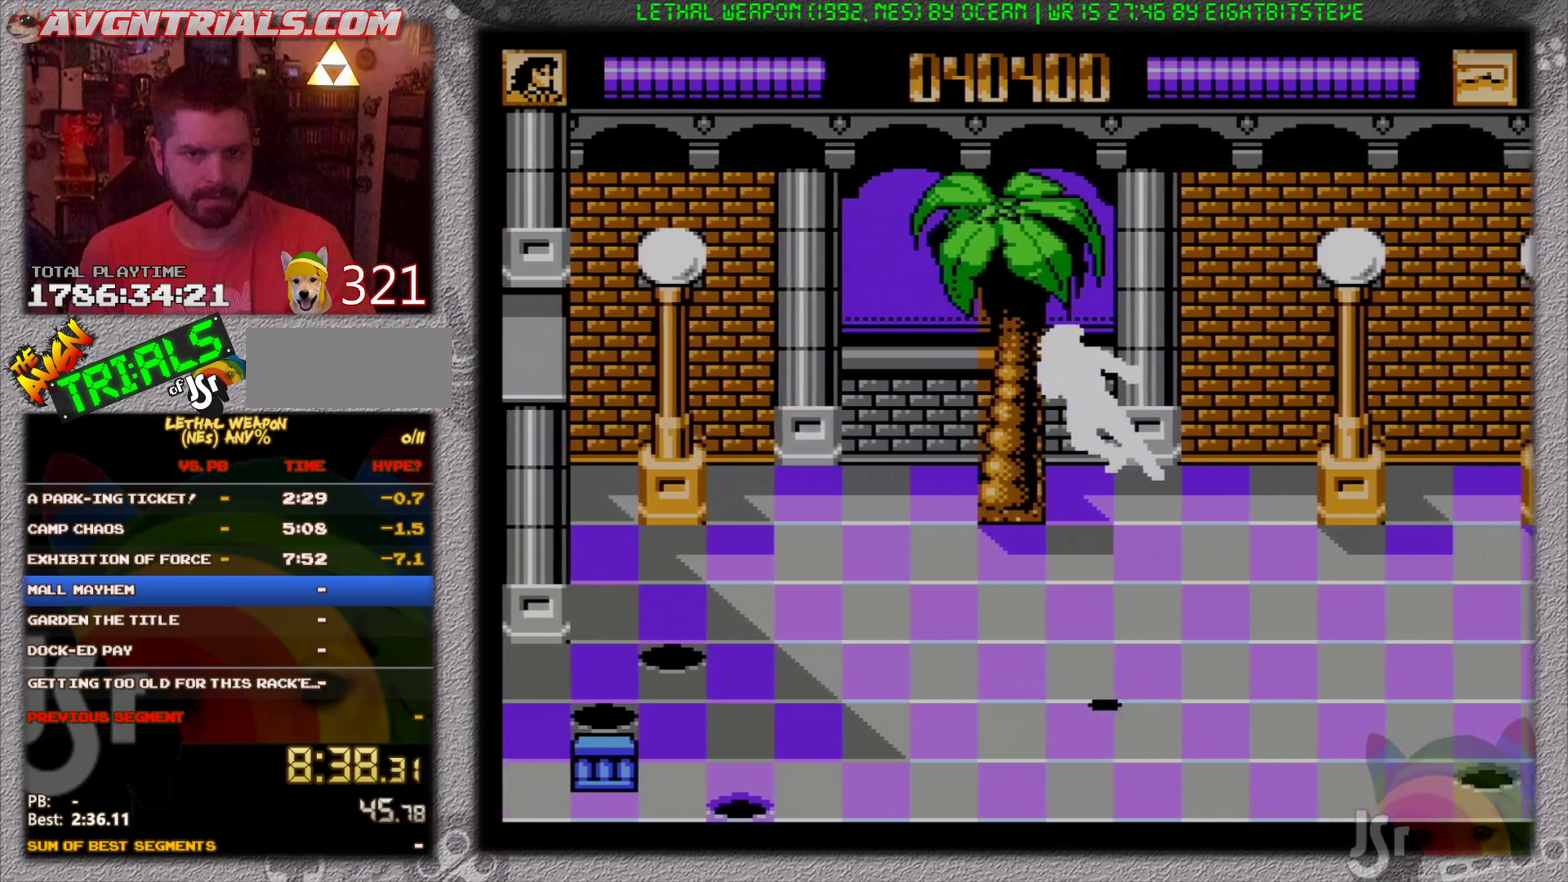
{"buttons": ["B", "DPAD_RIGHT"], "events": [[17, "B", "up"], [300, "A", "down"], [367, "B", "down"], [433, "A", "up"]]}